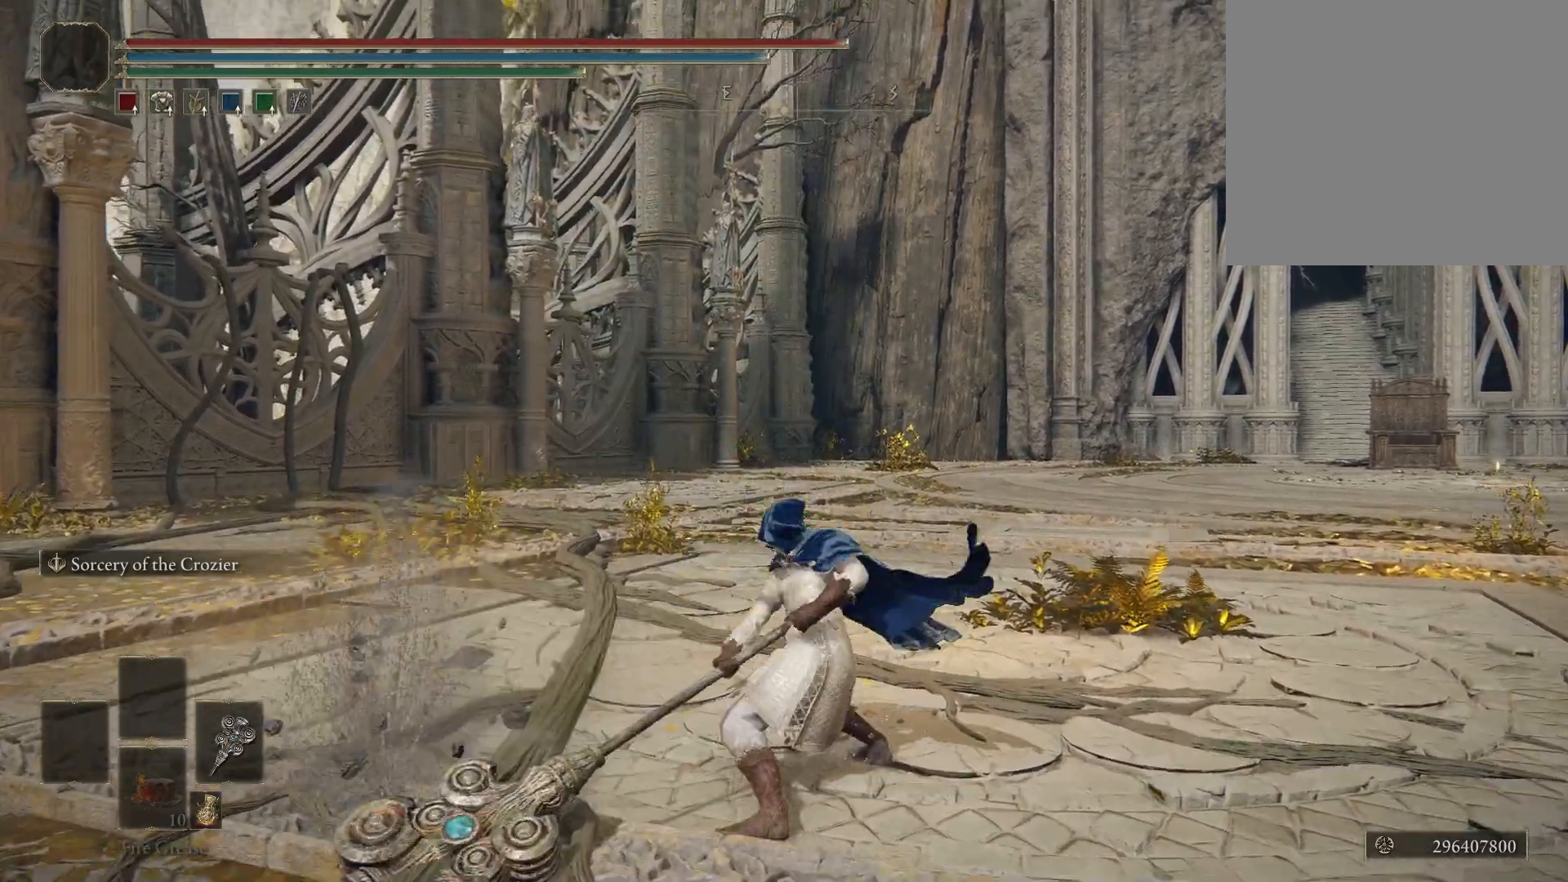
Gameplay with a controller (Xbox layout); each line is a JSON object with the inputs held at the frame after it. "events" lists button and stick changes between this image and that frame as [ms after this image, input, new state], when the widget could be followed in between.
{"buttons": [], "left_stick": "up", "right_stick": "center", "events": [[433, "left_stick", "up"]]}
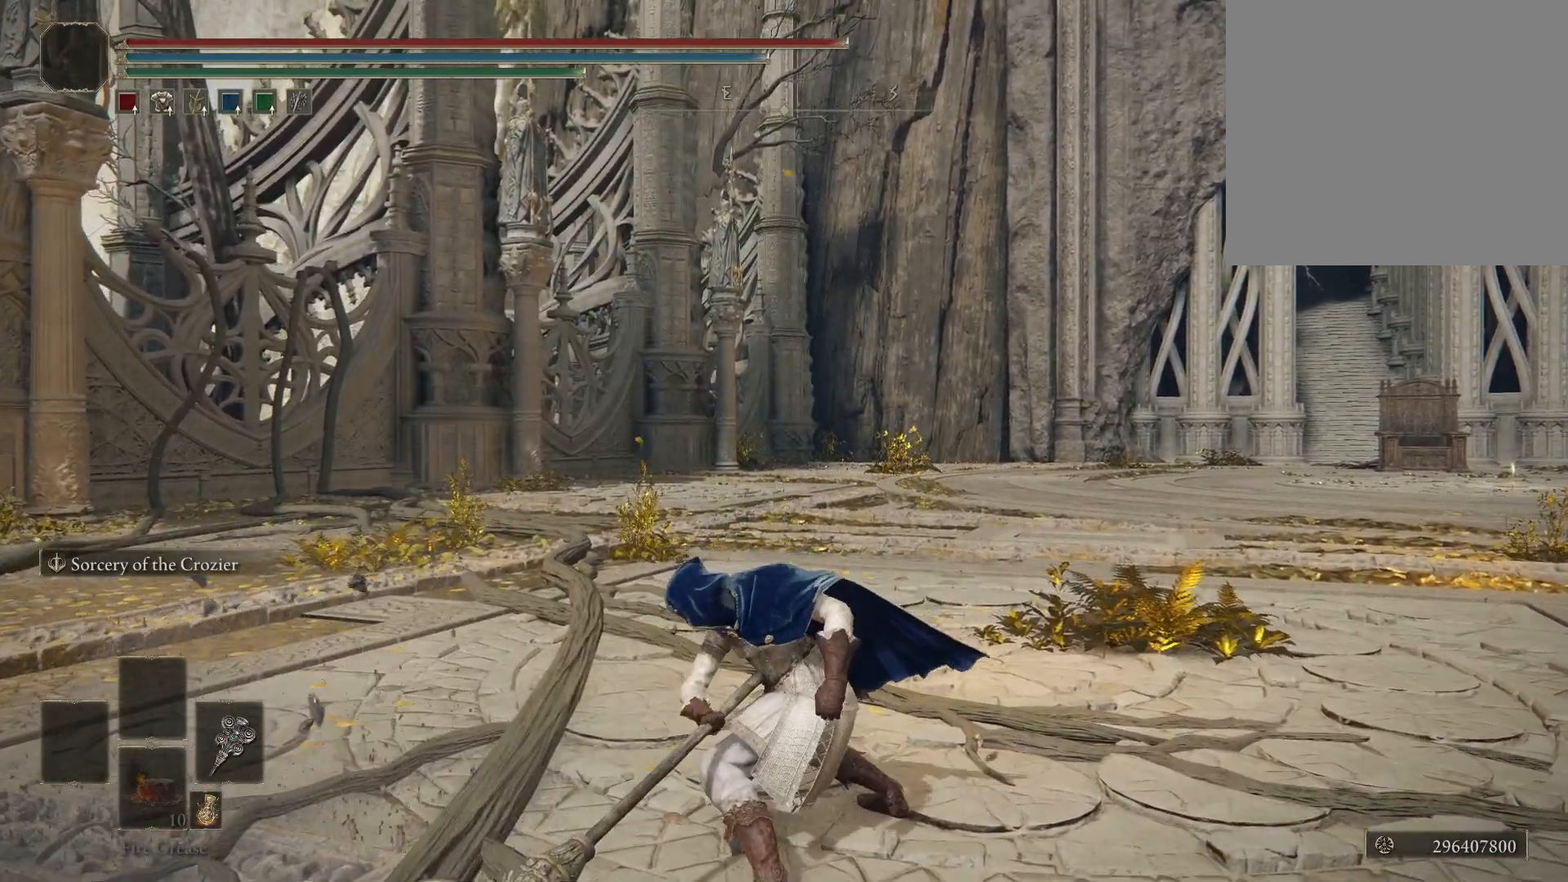
{"buttons": [], "left_stick": "up", "right_stick": "center", "events": []}
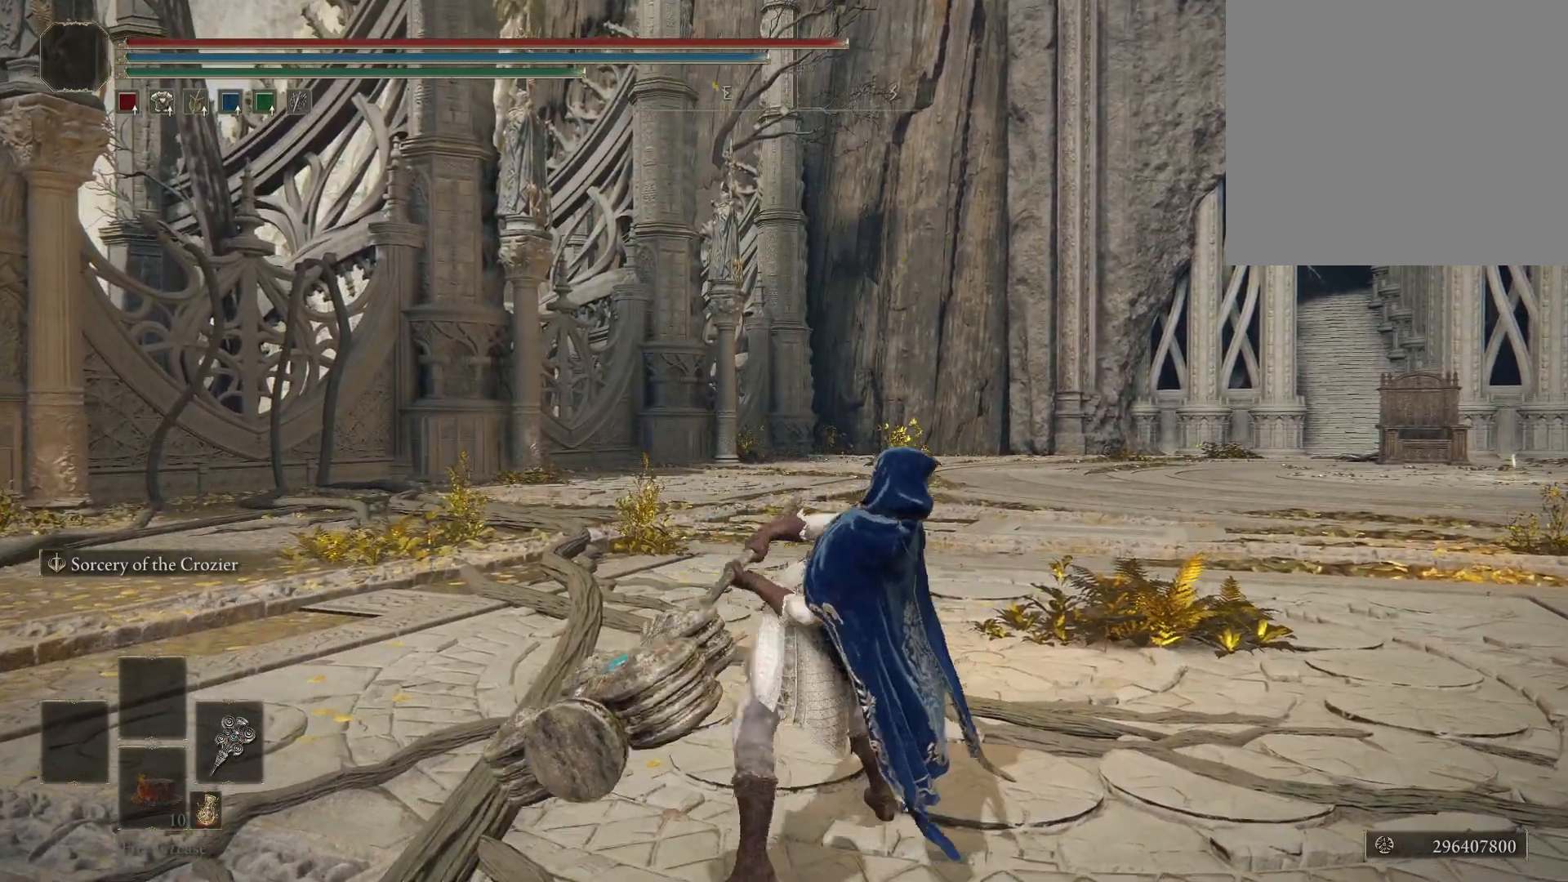
{"buttons": [], "left_stick": "up", "right_stick": "center", "events": []}
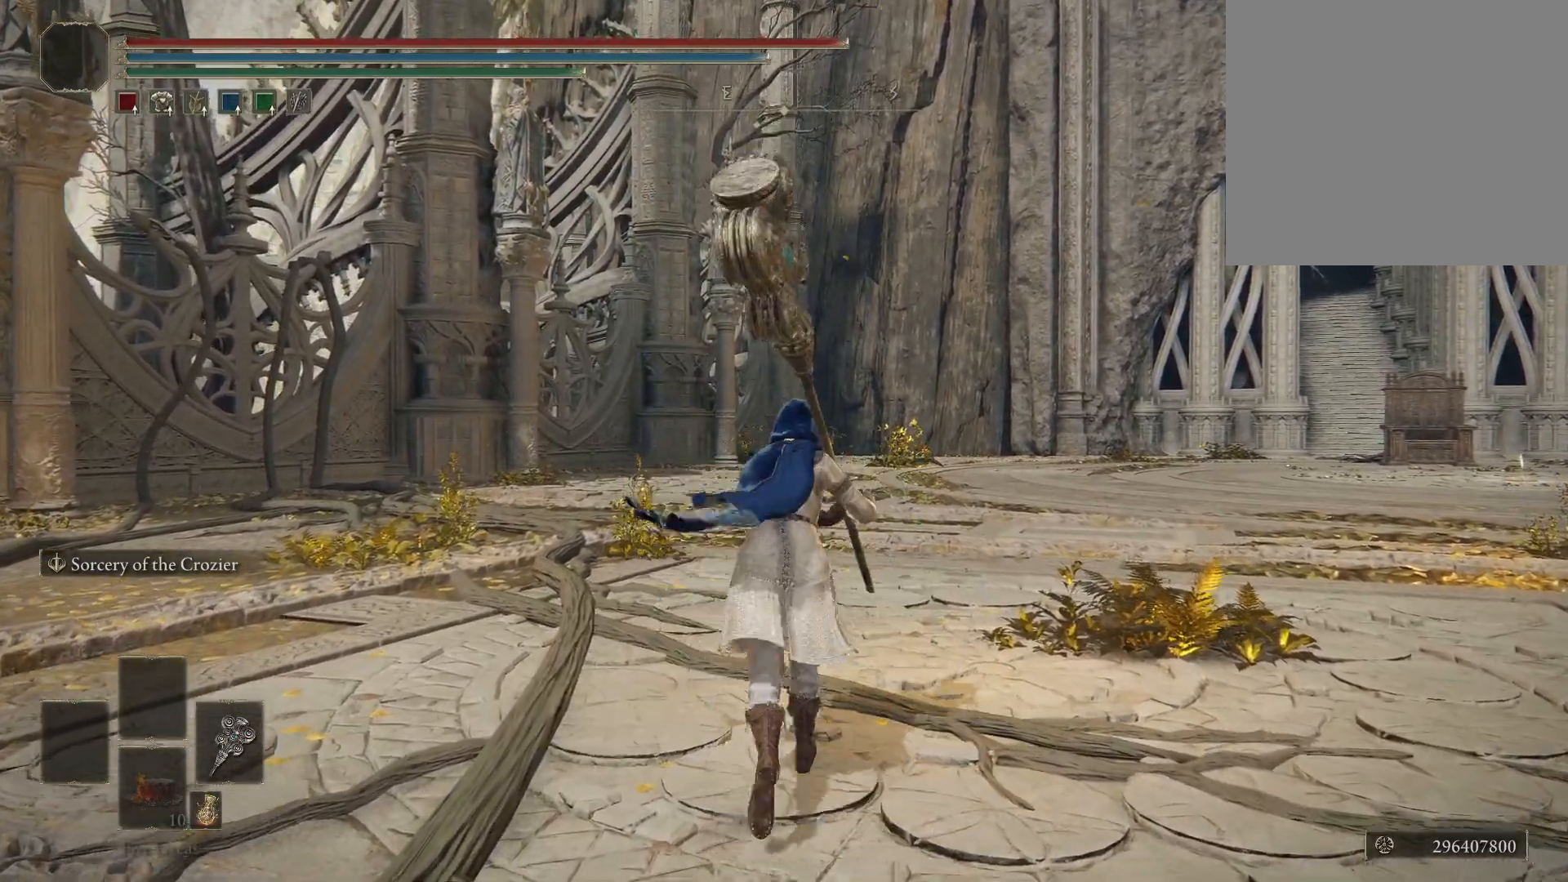
{"buttons": [], "left_stick": "up", "right_stick": "center", "events": [[250, "B", "down"], [400, "B", "up"]]}
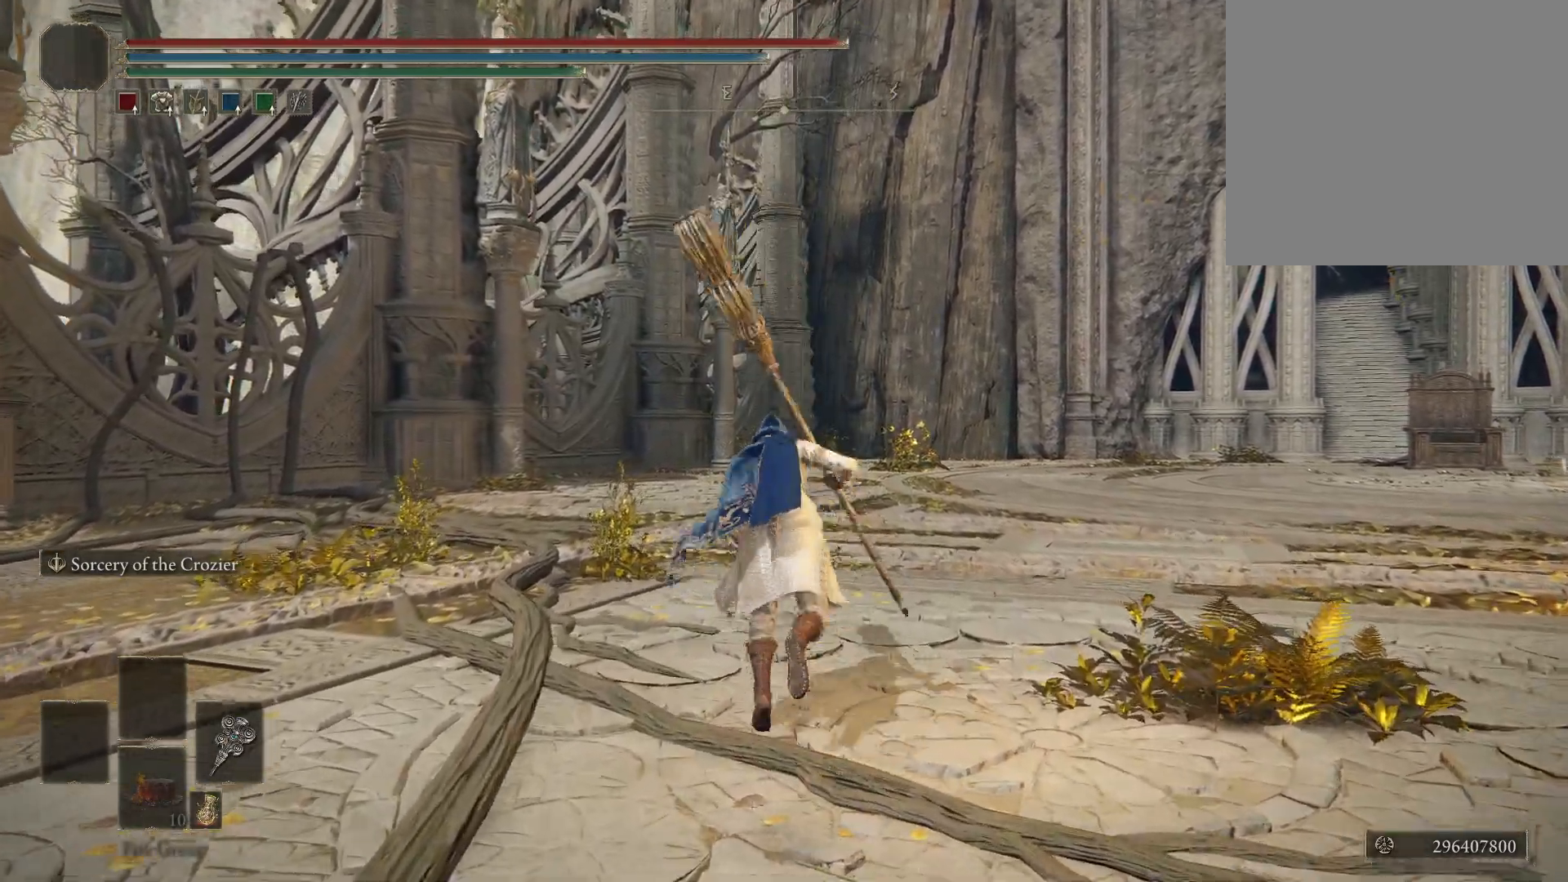
{"buttons": [], "left_stick": "up", "right_stick": "center", "events": [[333, "R1", "down"], [450, "R1", "up"]]}
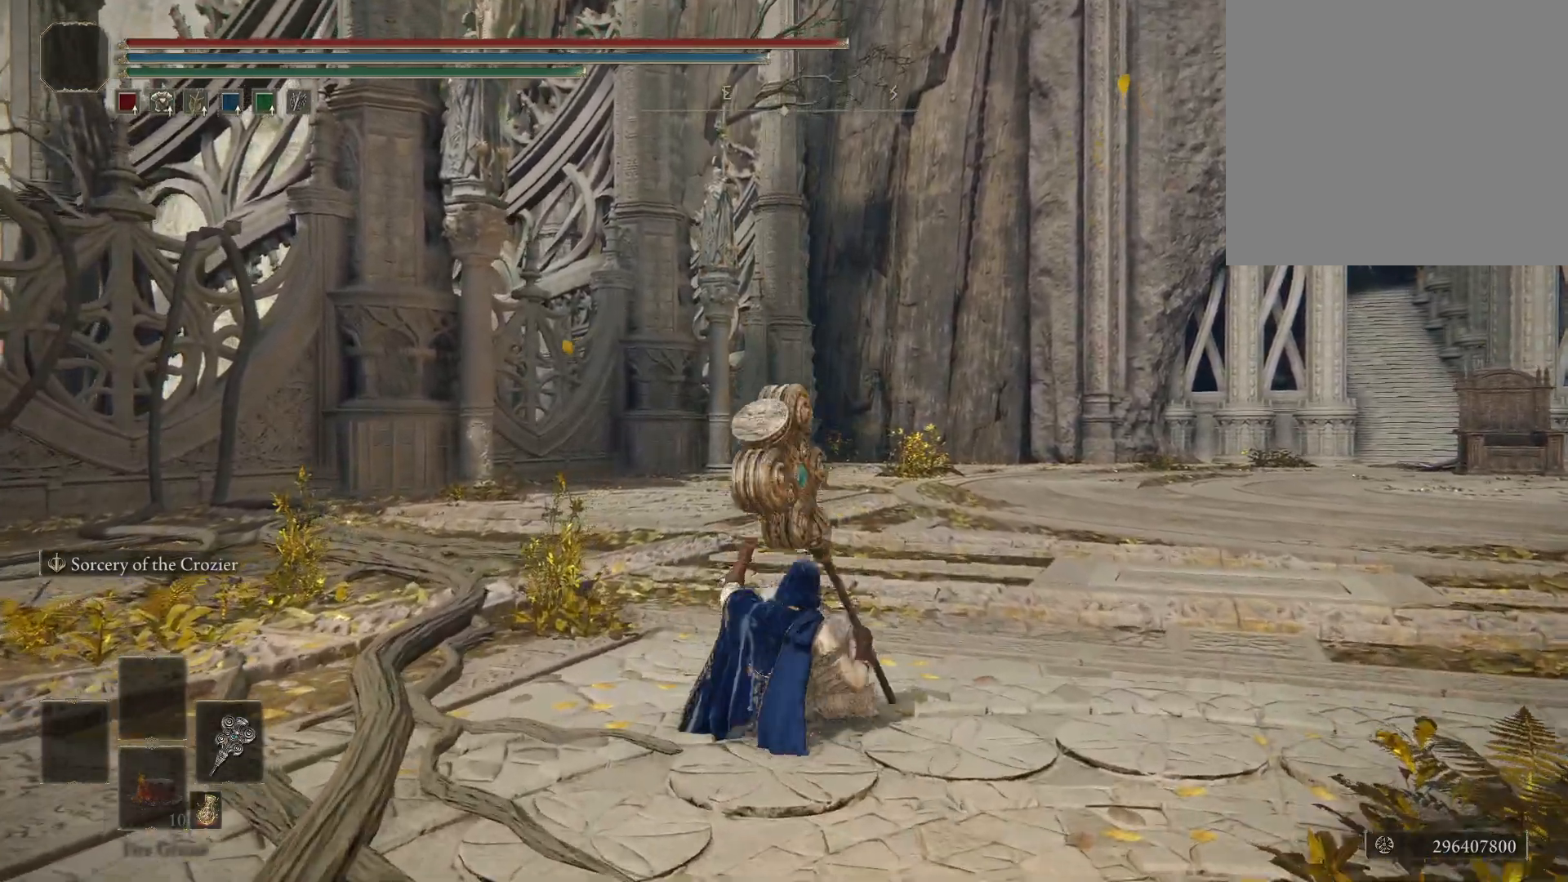
{"buttons": [], "left_stick": "center", "right_stick": "center", "events": [[33, "left_stick", "center"]]}
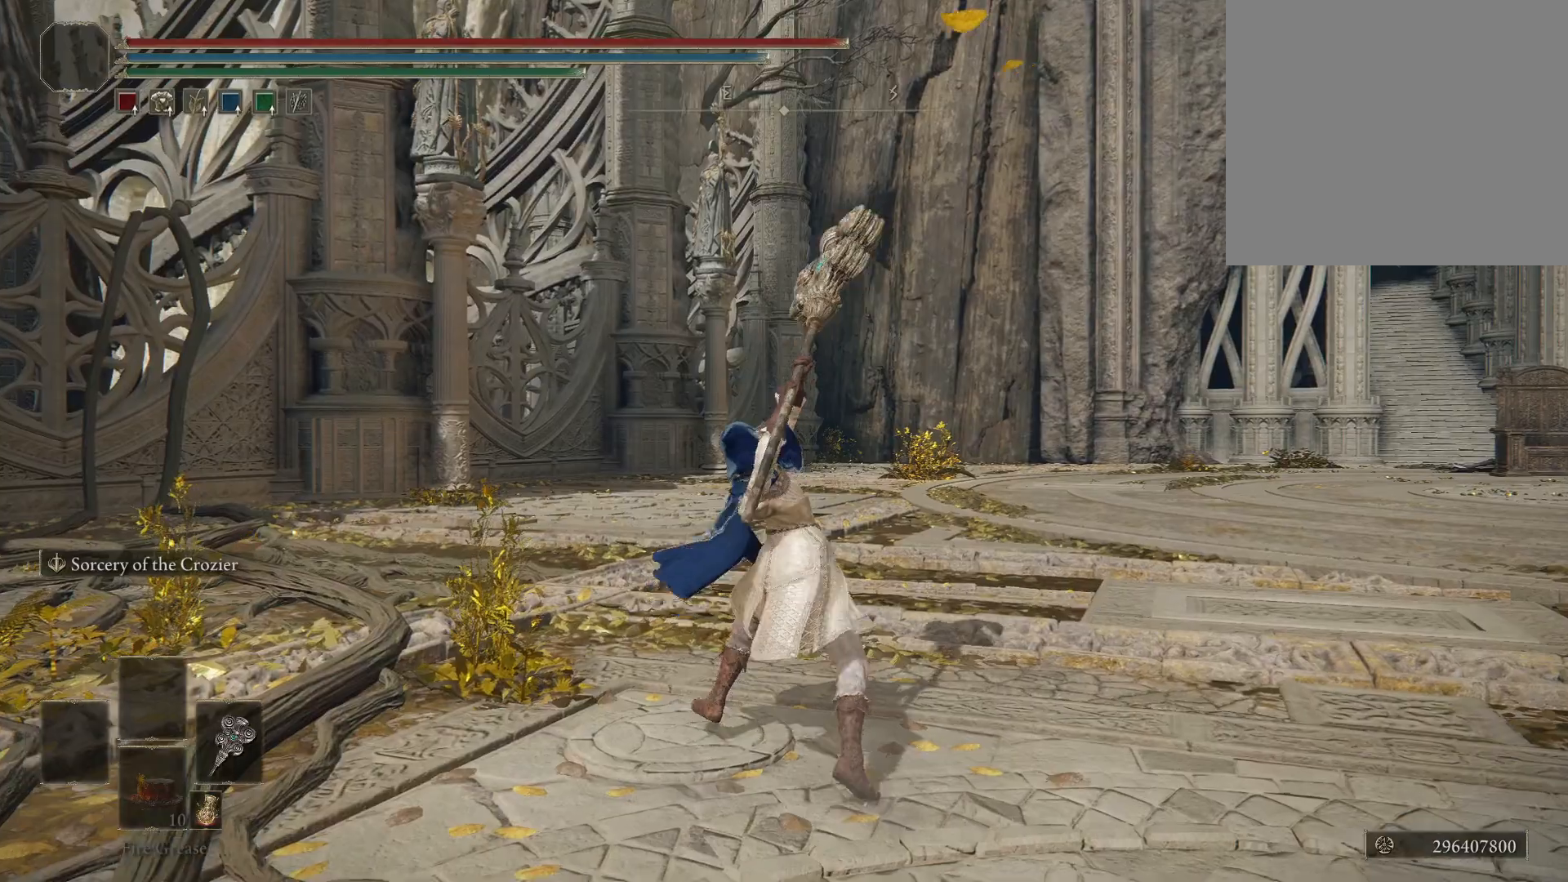
{"buttons": [], "left_stick": "center", "right_stick": "center", "events": []}
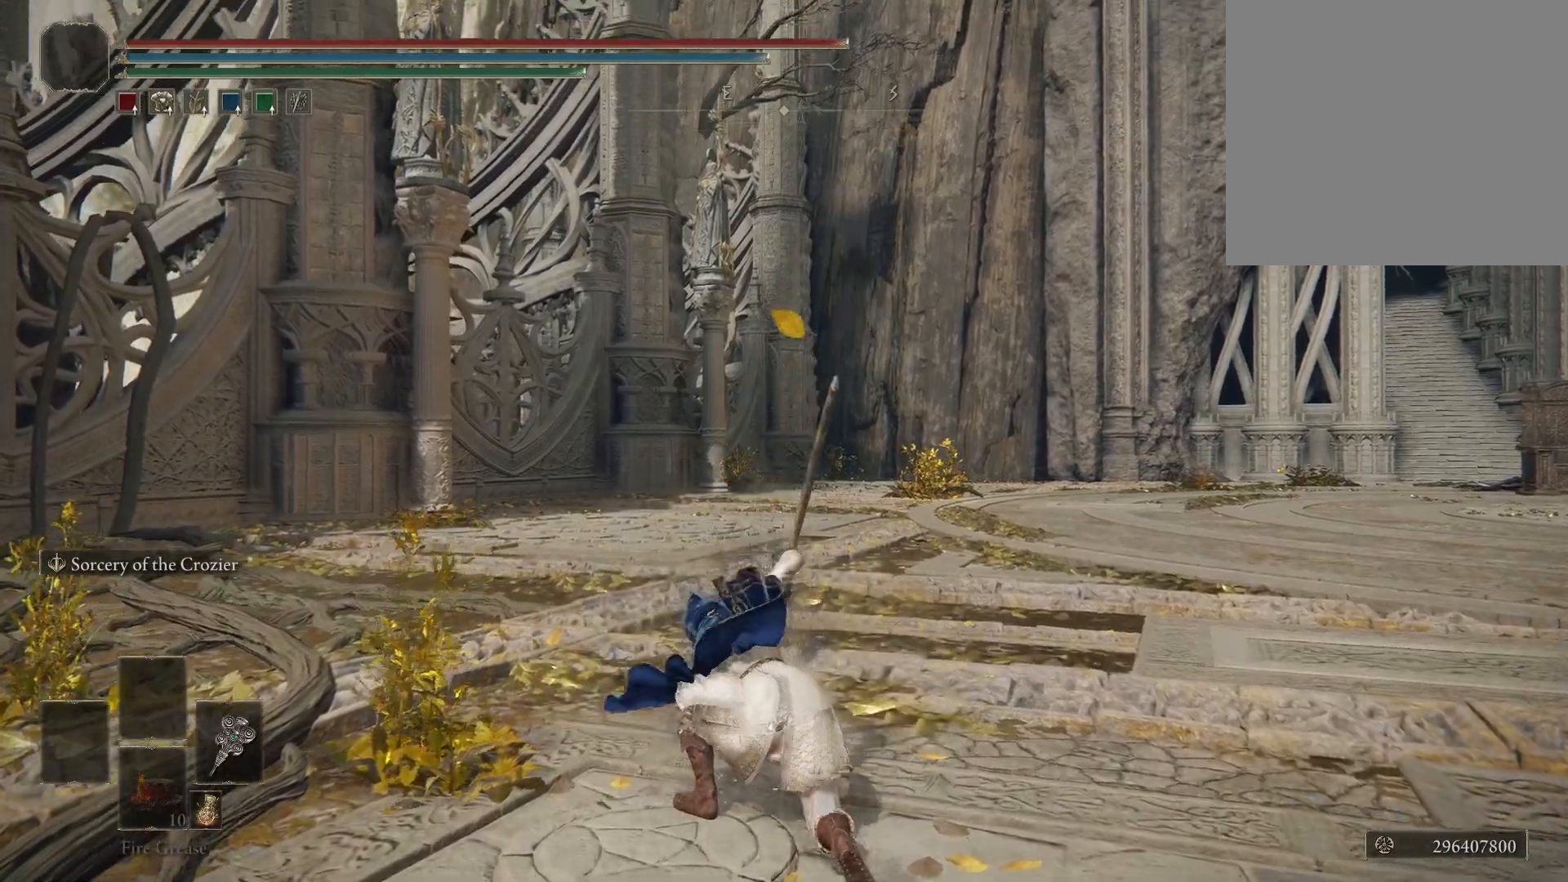
{"buttons": [], "left_stick": "up", "right_stick": "center", "events": [[17, "left_stick", "up"]]}
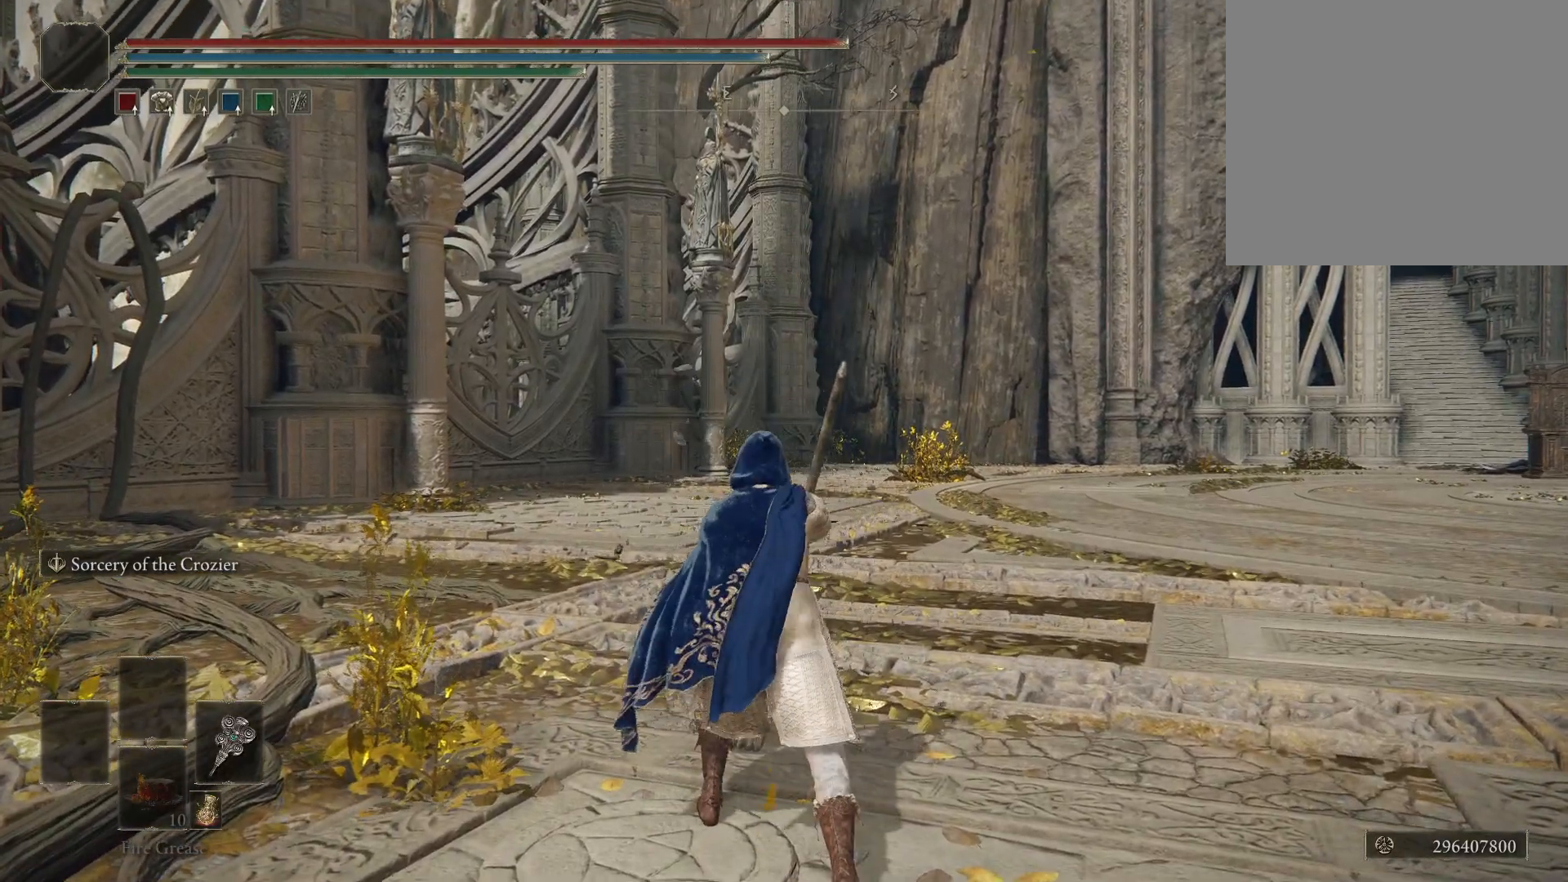
{"buttons": [], "left_stick": "up", "right_stick": "center", "events": []}
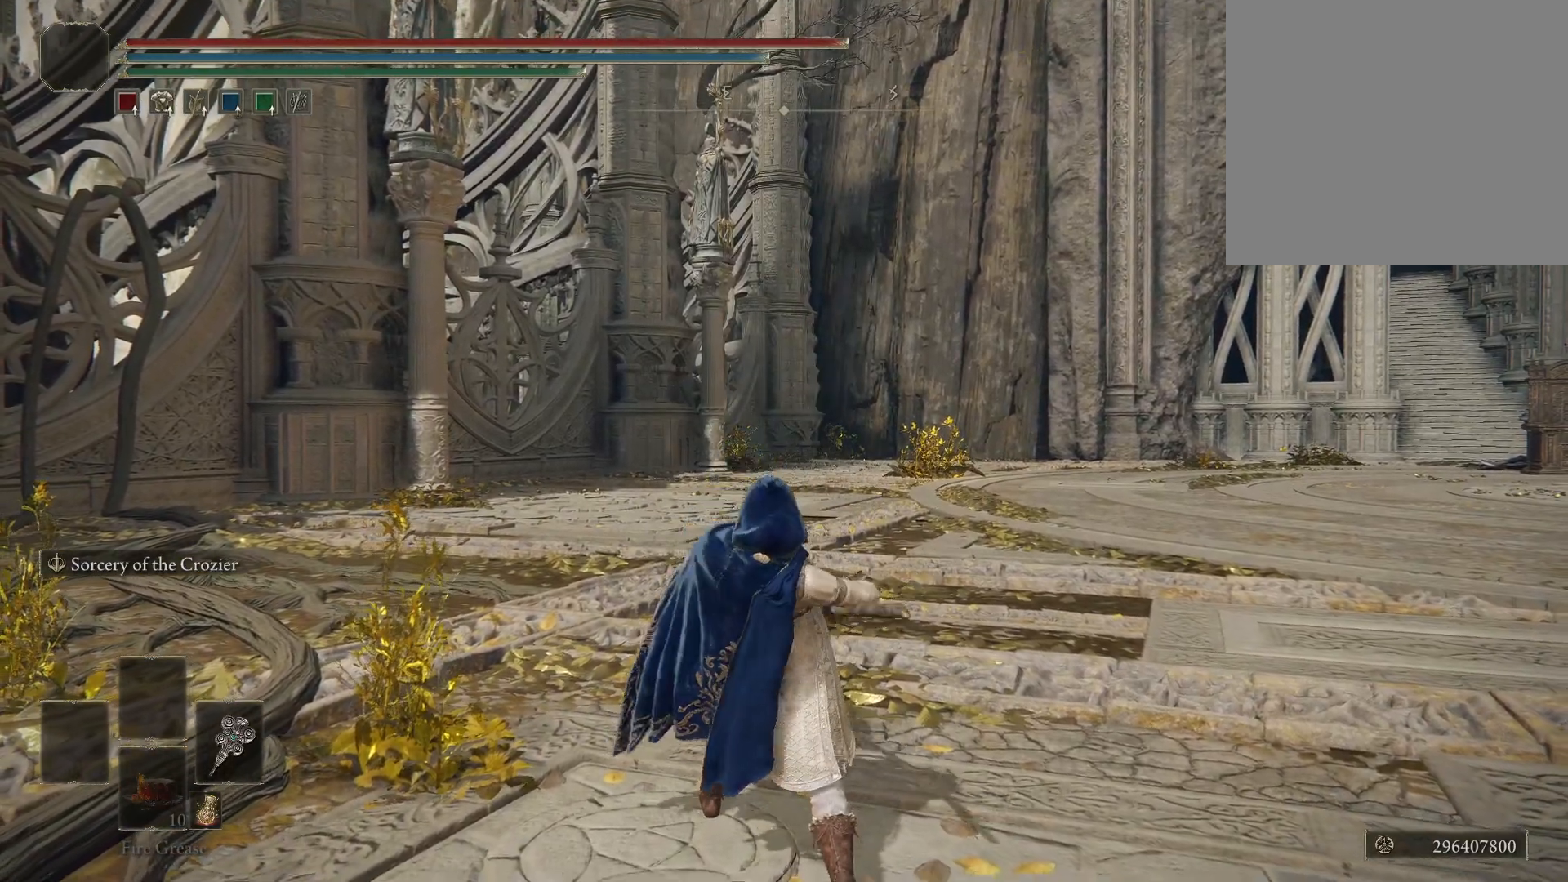
{"buttons": ["B"], "left_stick": "up", "right_stick": "center", "events": [[483, "B", "down"]]}
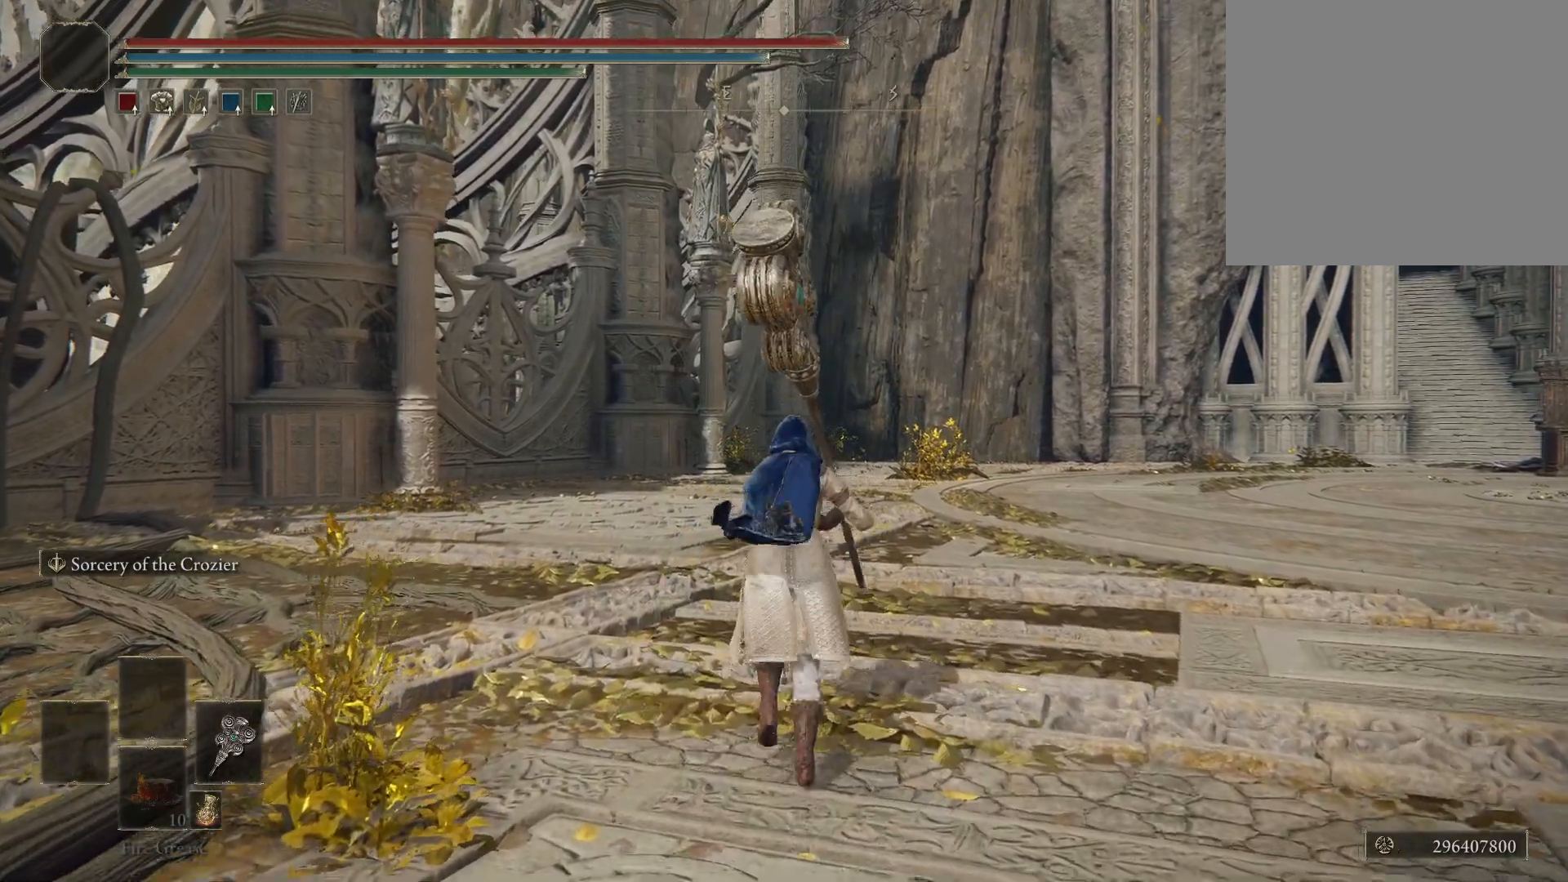
{"buttons": [], "left_stick": "up", "right_stick": "center", "events": [[133, "B", "up"]]}
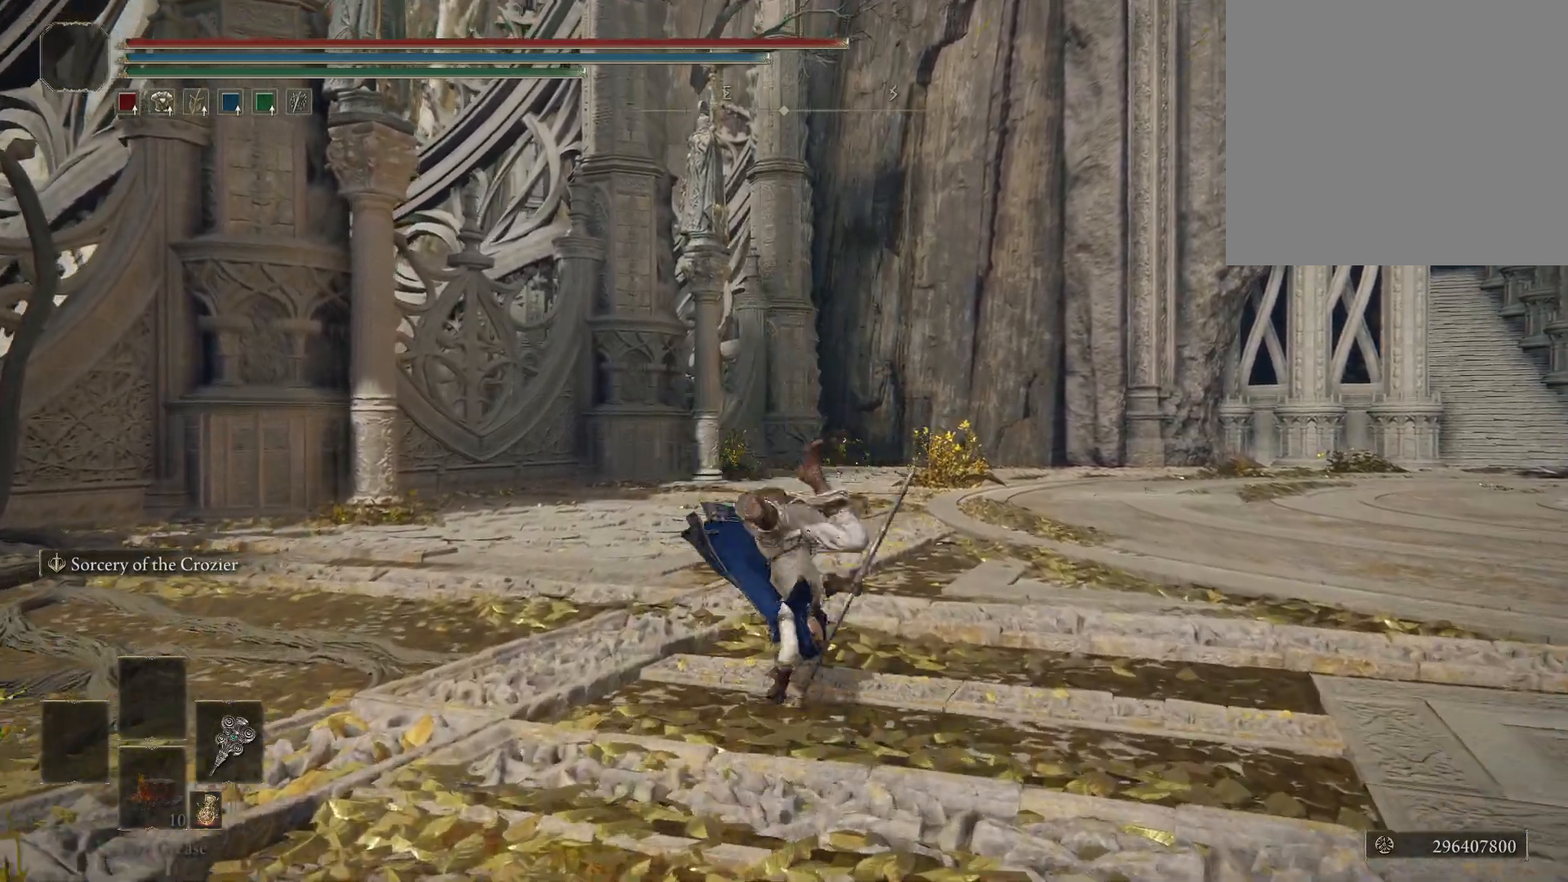
{"buttons": [], "left_stick": "center", "right_stick": "center", "events": [[67, "R2", "down"], [217, "R2", "up"], [300, "left_stick", "center"]]}
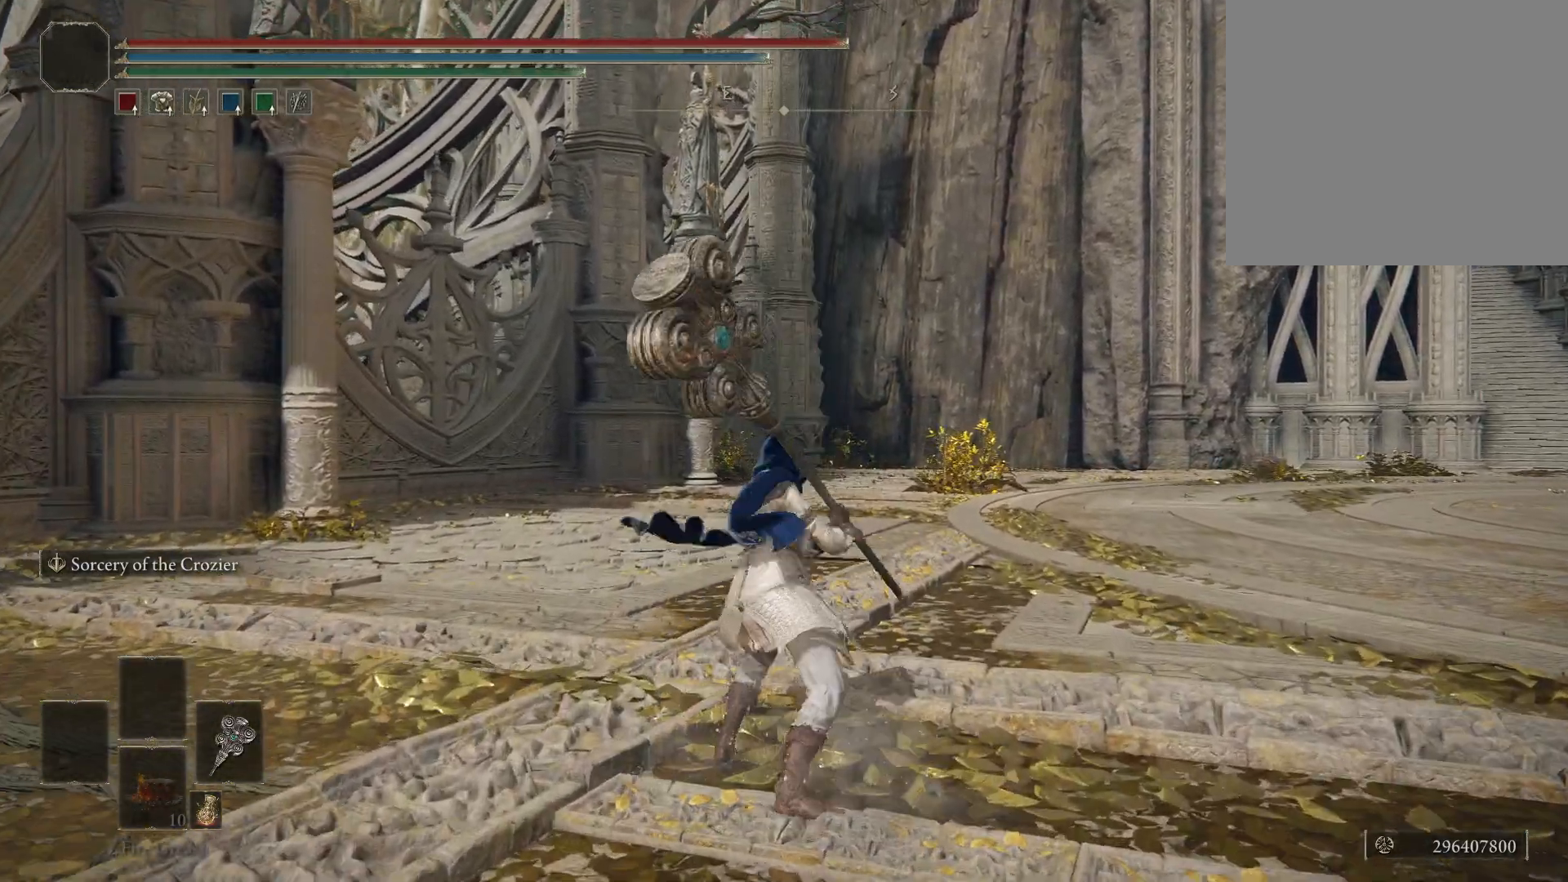
{"buttons": [], "left_stick": "center", "right_stick": "center", "events": []}
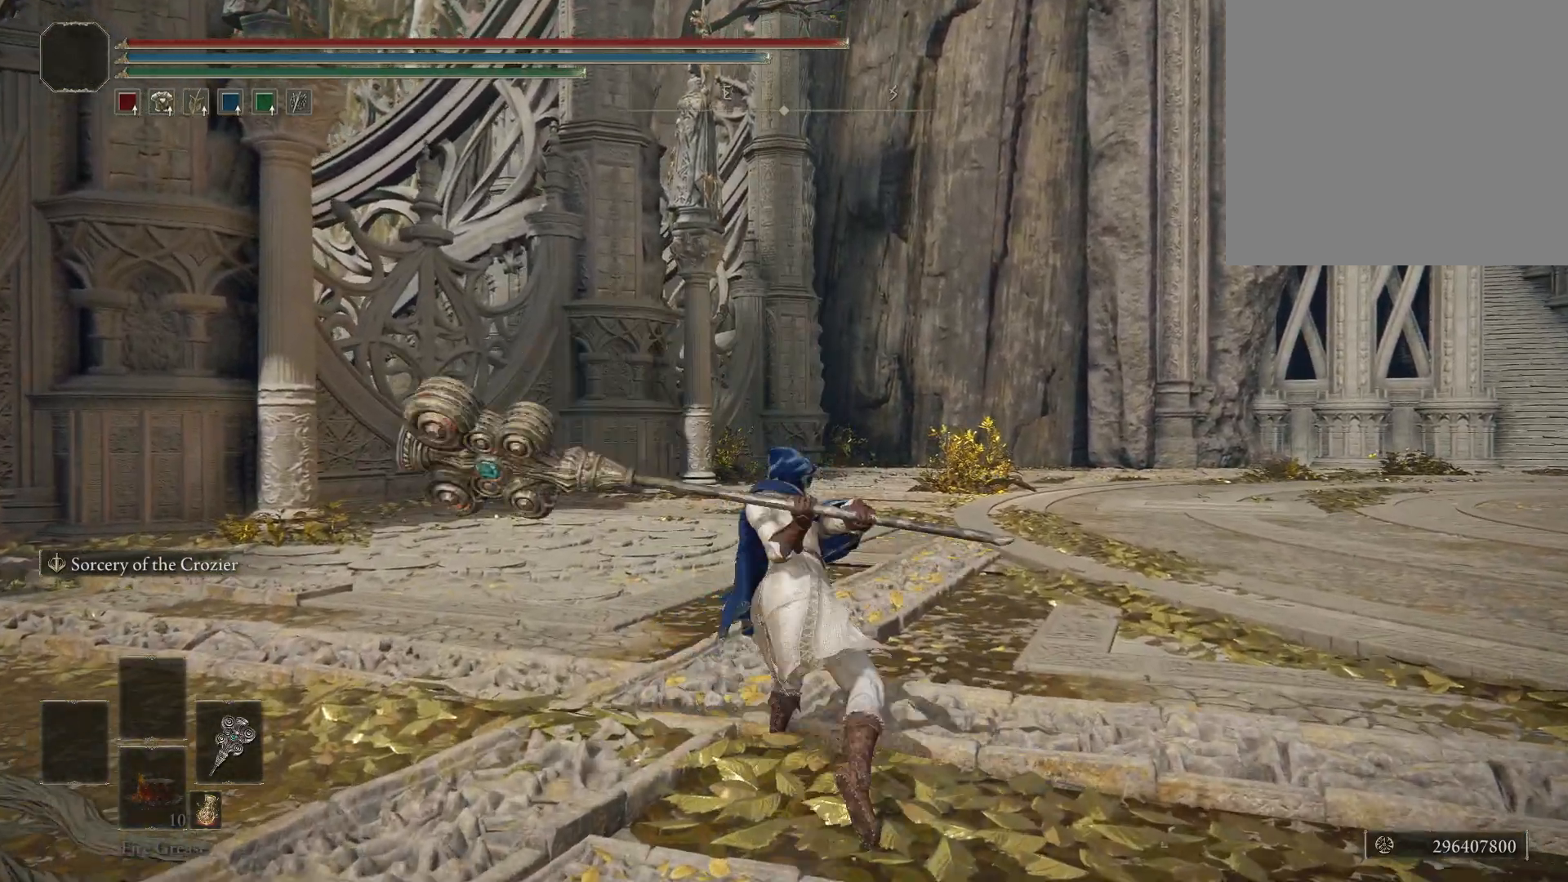
{"buttons": [], "left_stick": "center", "right_stick": "center", "events": []}
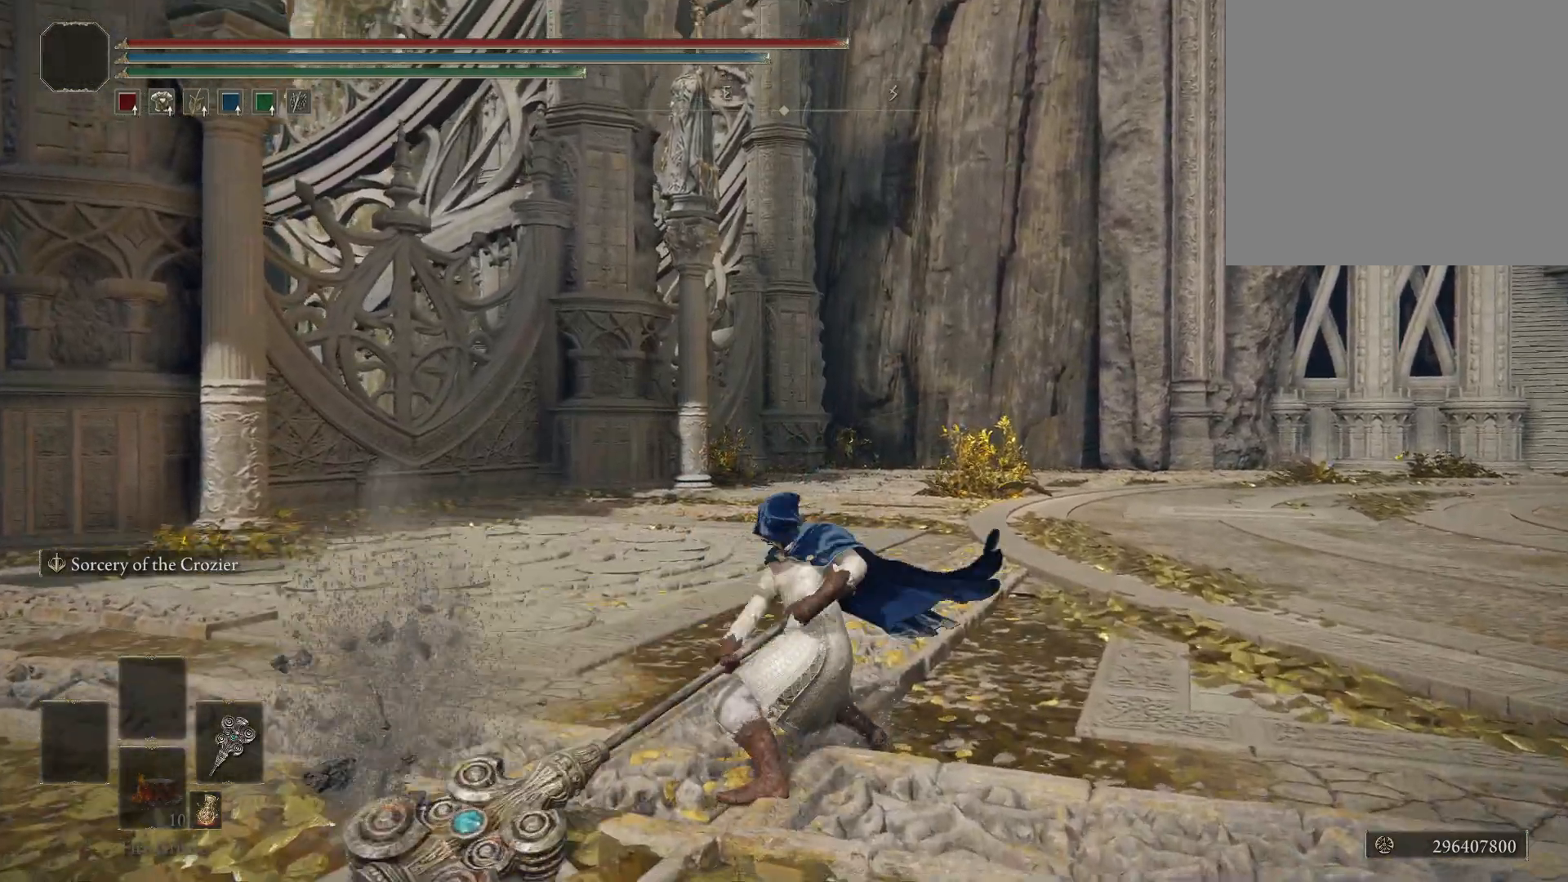
{"buttons": [], "left_stick": "center", "right_stick": "center", "events": []}
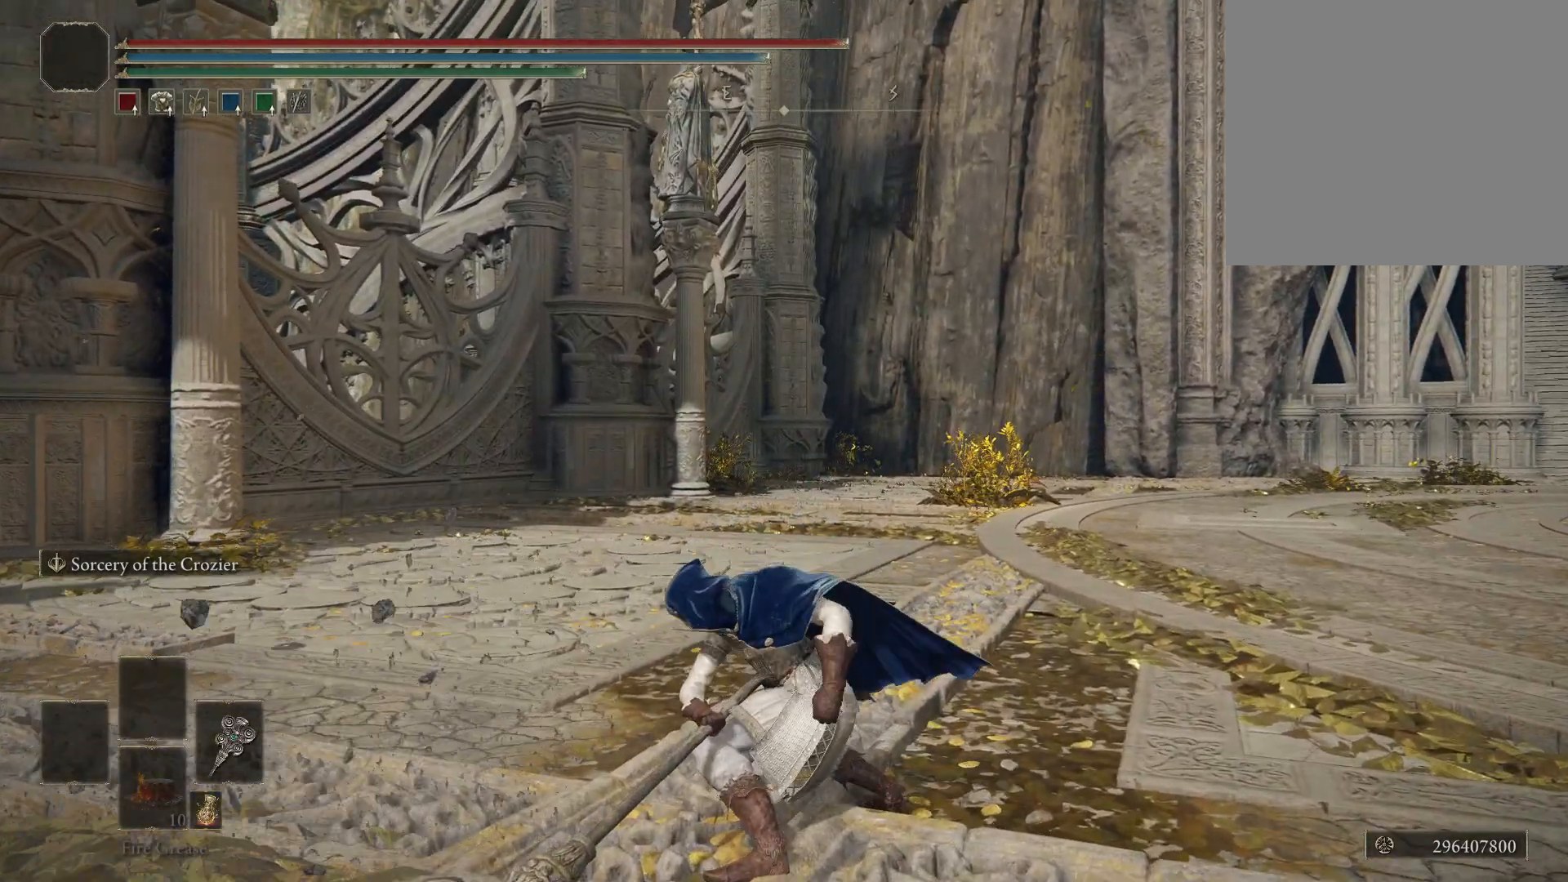
{"buttons": [], "left_stick": "center", "right_stick": "center", "events": []}
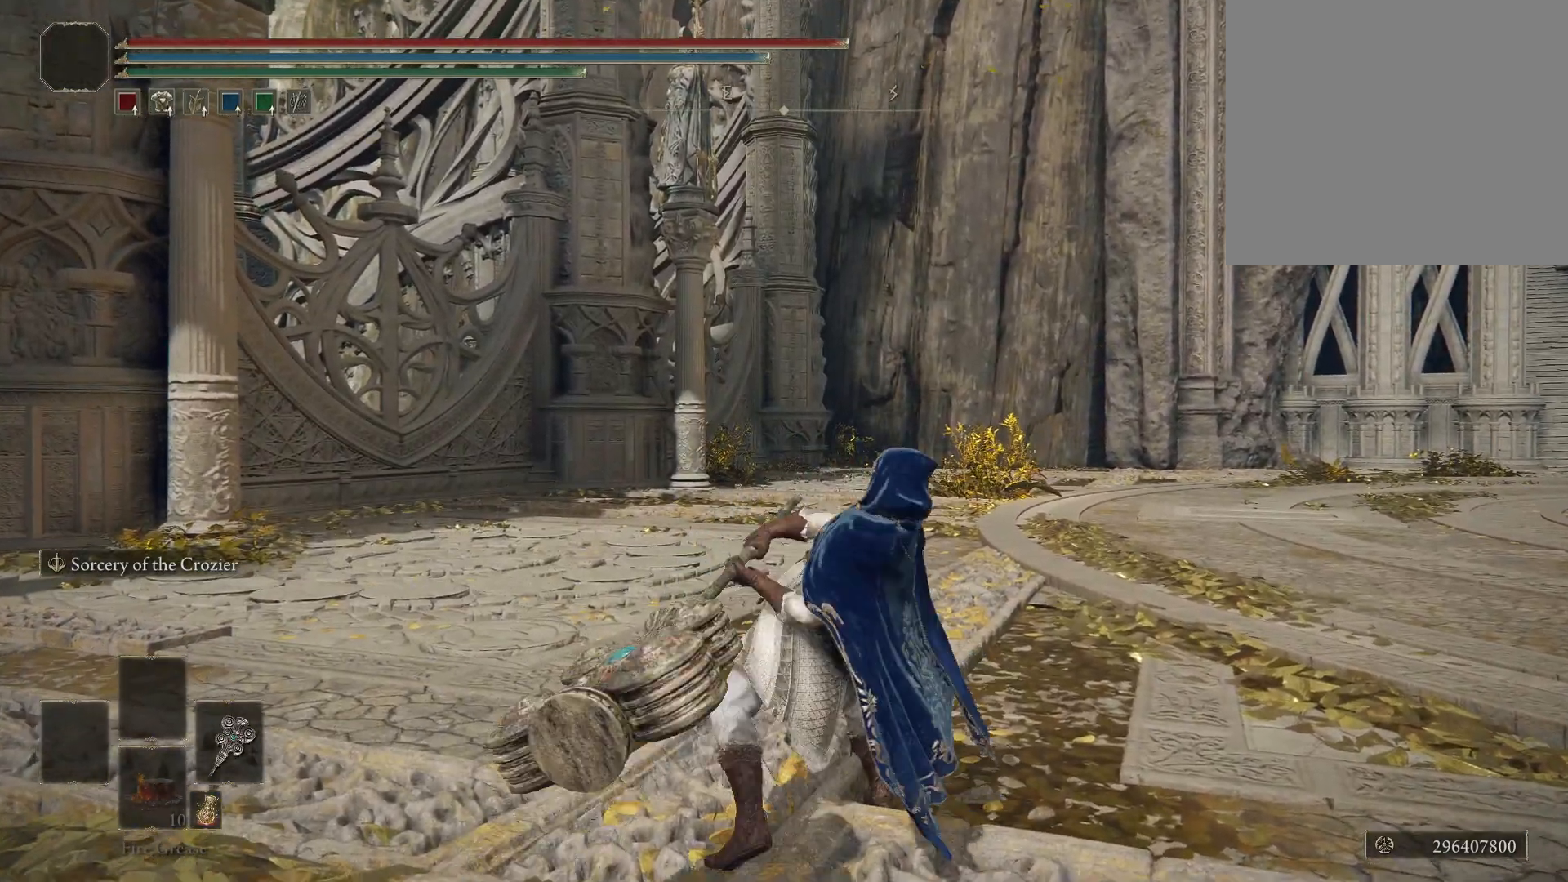
{"buttons": [], "left_stick": "center", "right_stick": "center", "events": []}
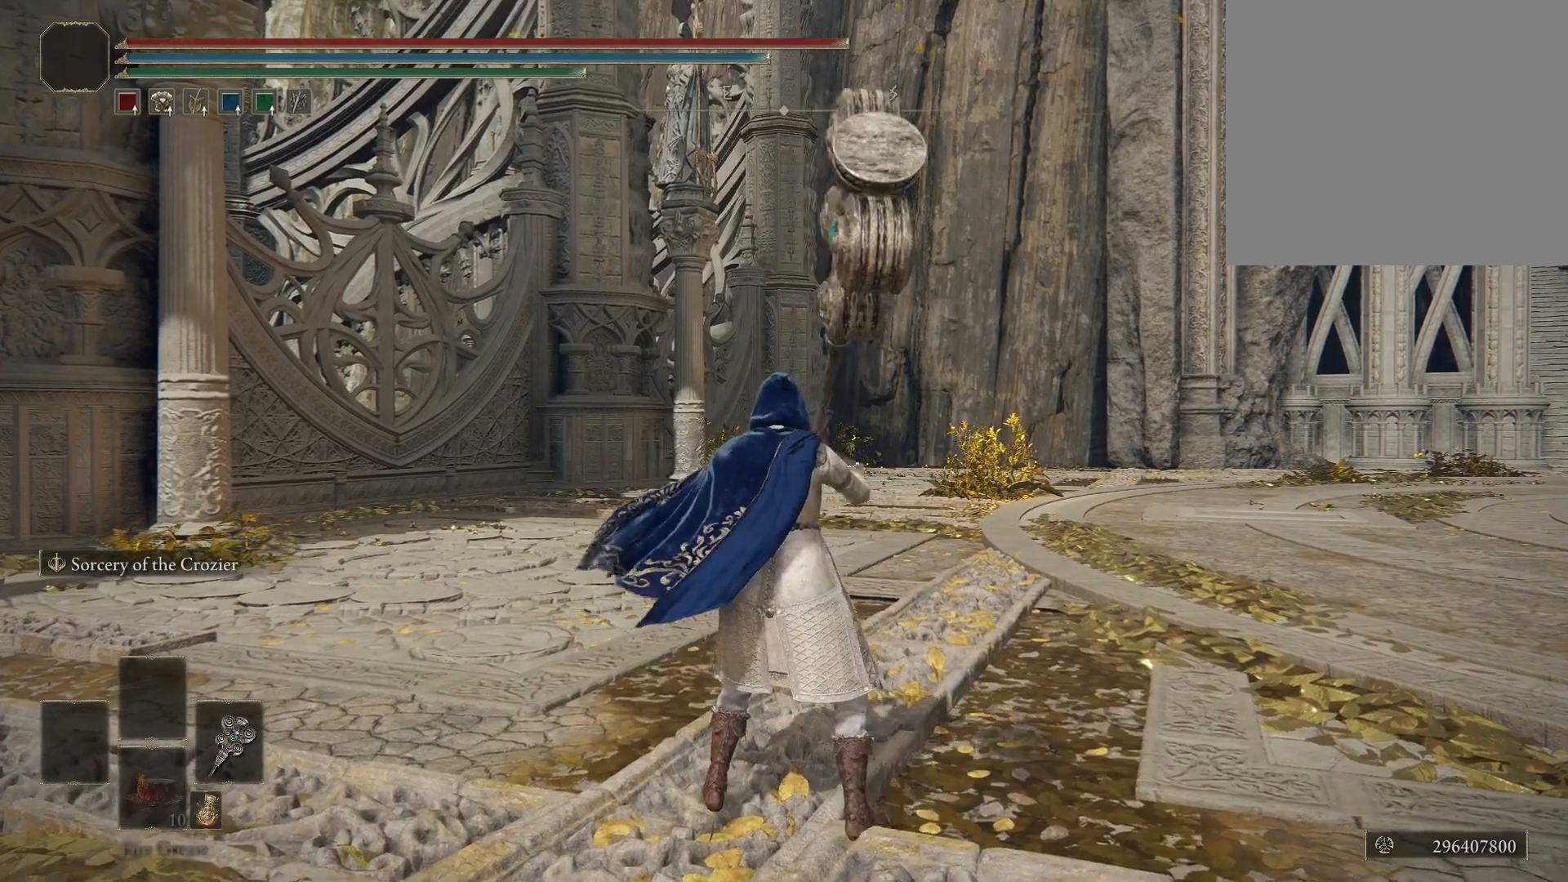
{"buttons": [], "left_stick": "center", "right_stick": "center", "events": [[283, "L3", "down"], [400, "L3", "up"]]}
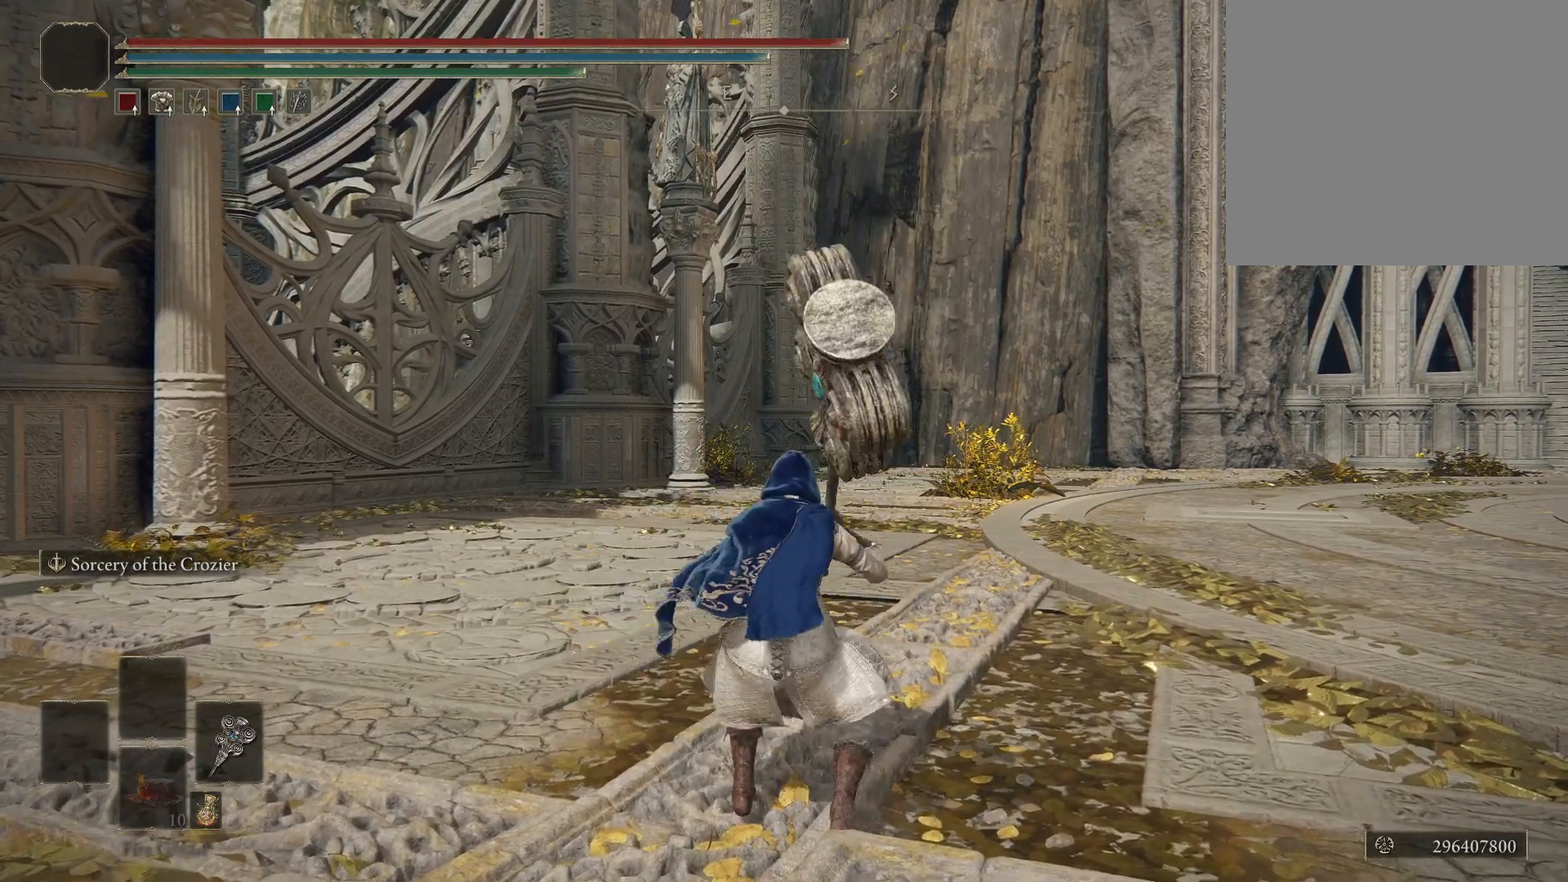
{"buttons": [], "left_stick": "center", "right_stick": "center", "events": [[183, "R1", "down"], [300, "R1", "up"]]}
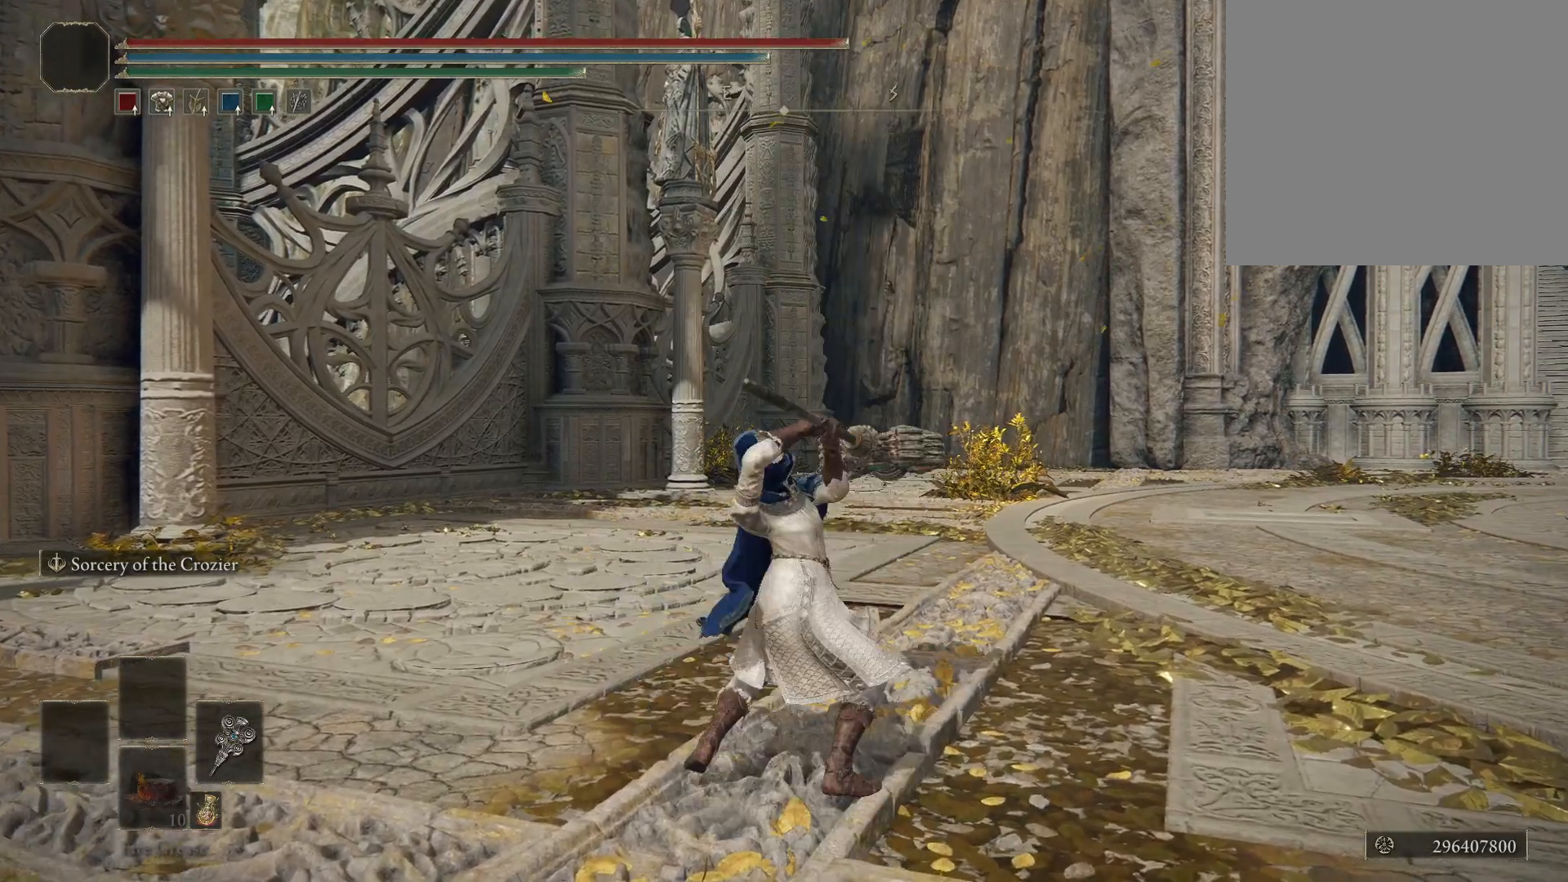
{"buttons": [], "left_stick": "center", "right_stick": "center", "events": []}
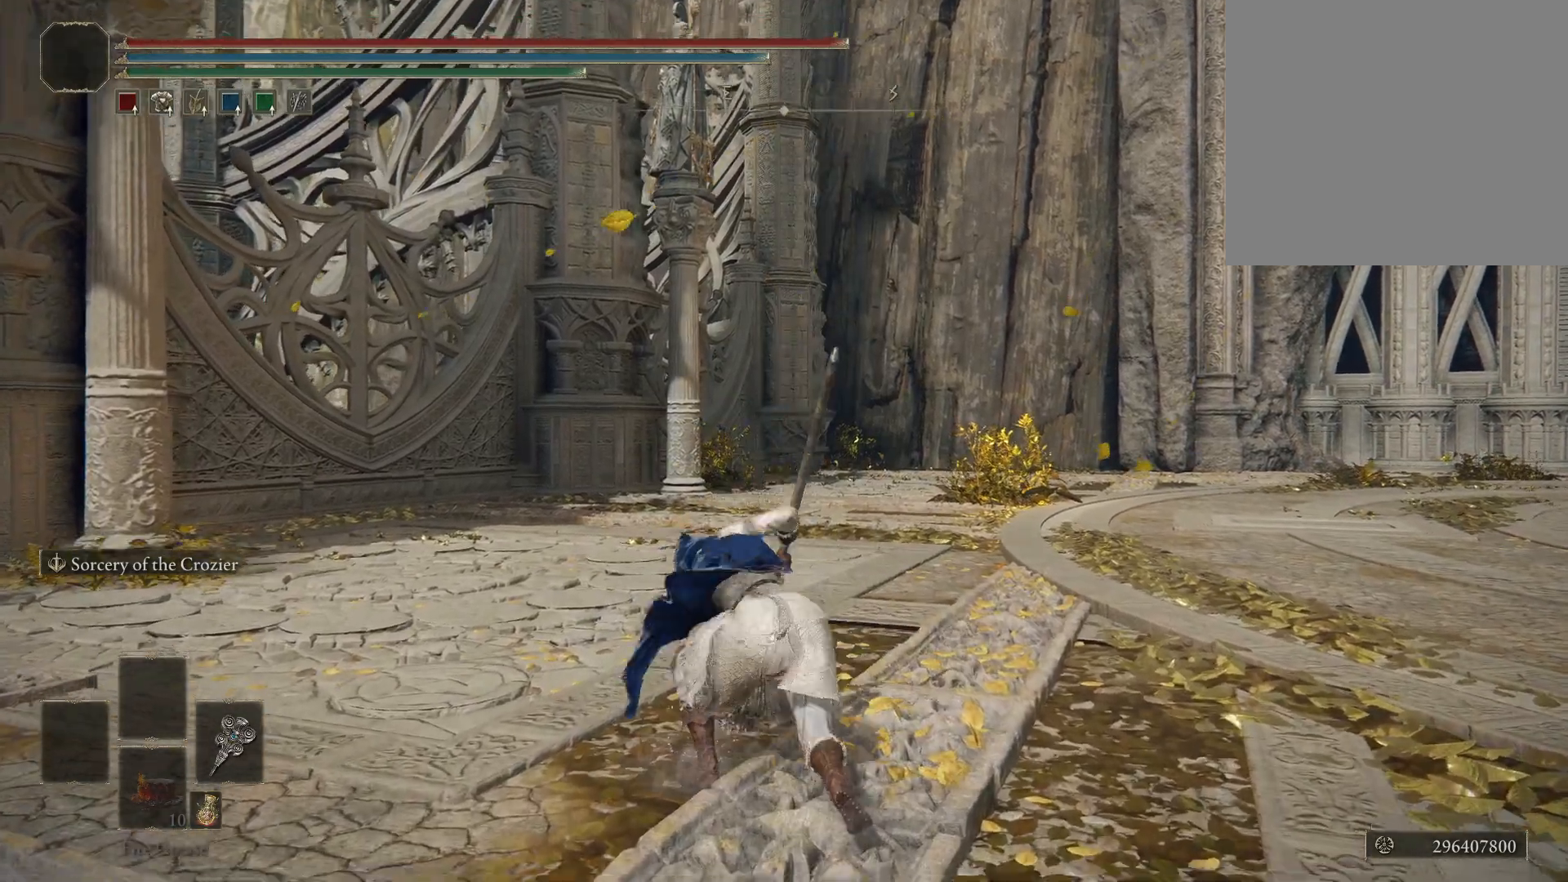
{"buttons": [], "left_stick": "center", "right_stick": "center", "events": []}
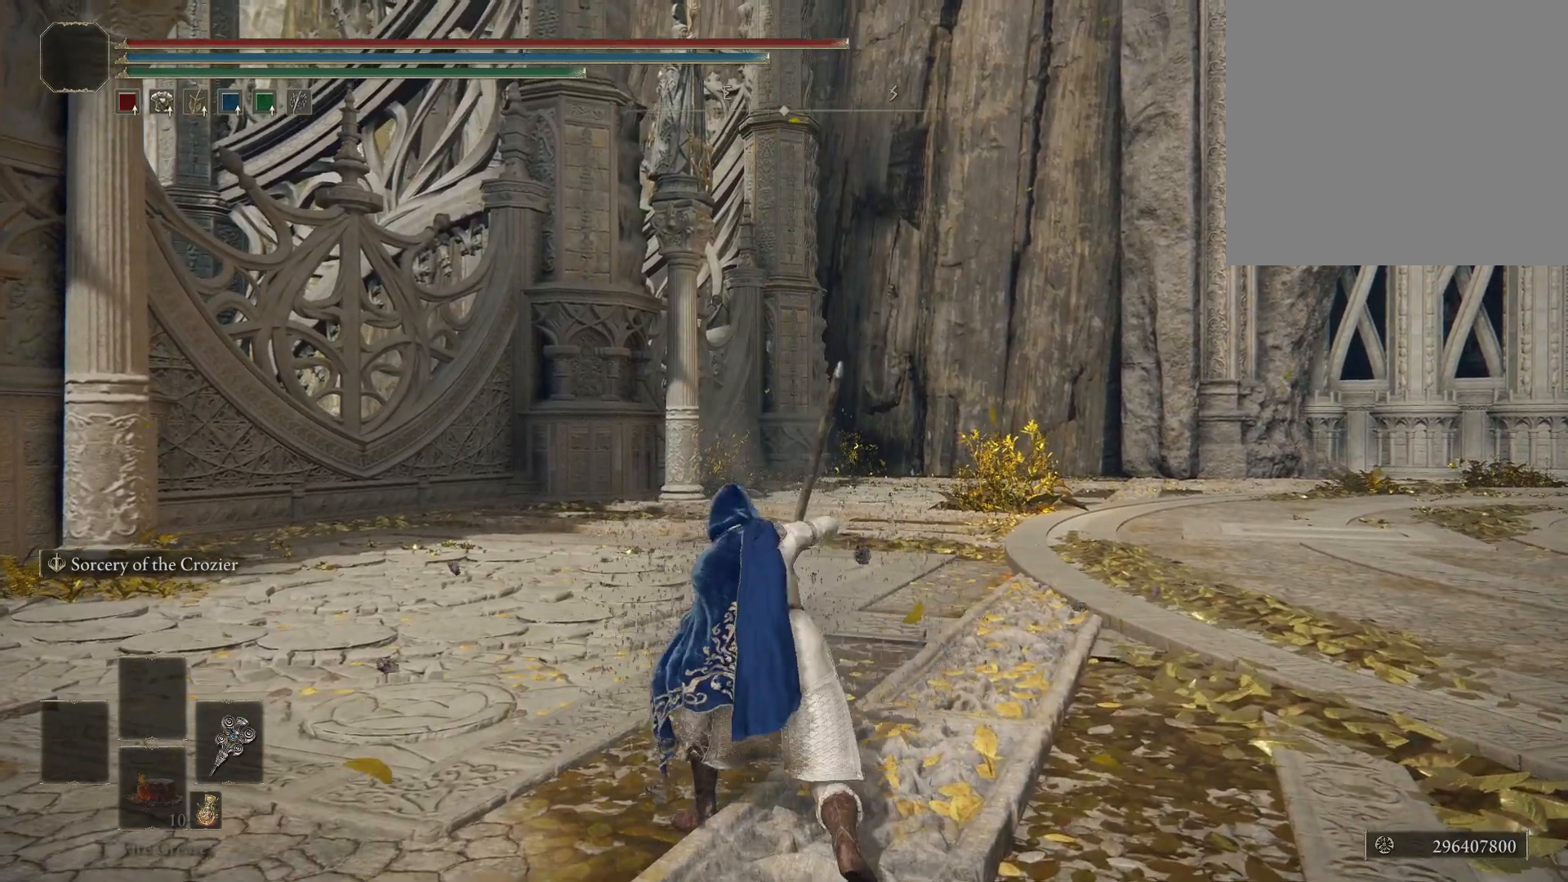
{"buttons": [], "left_stick": "center", "right_stick": "center", "events": []}
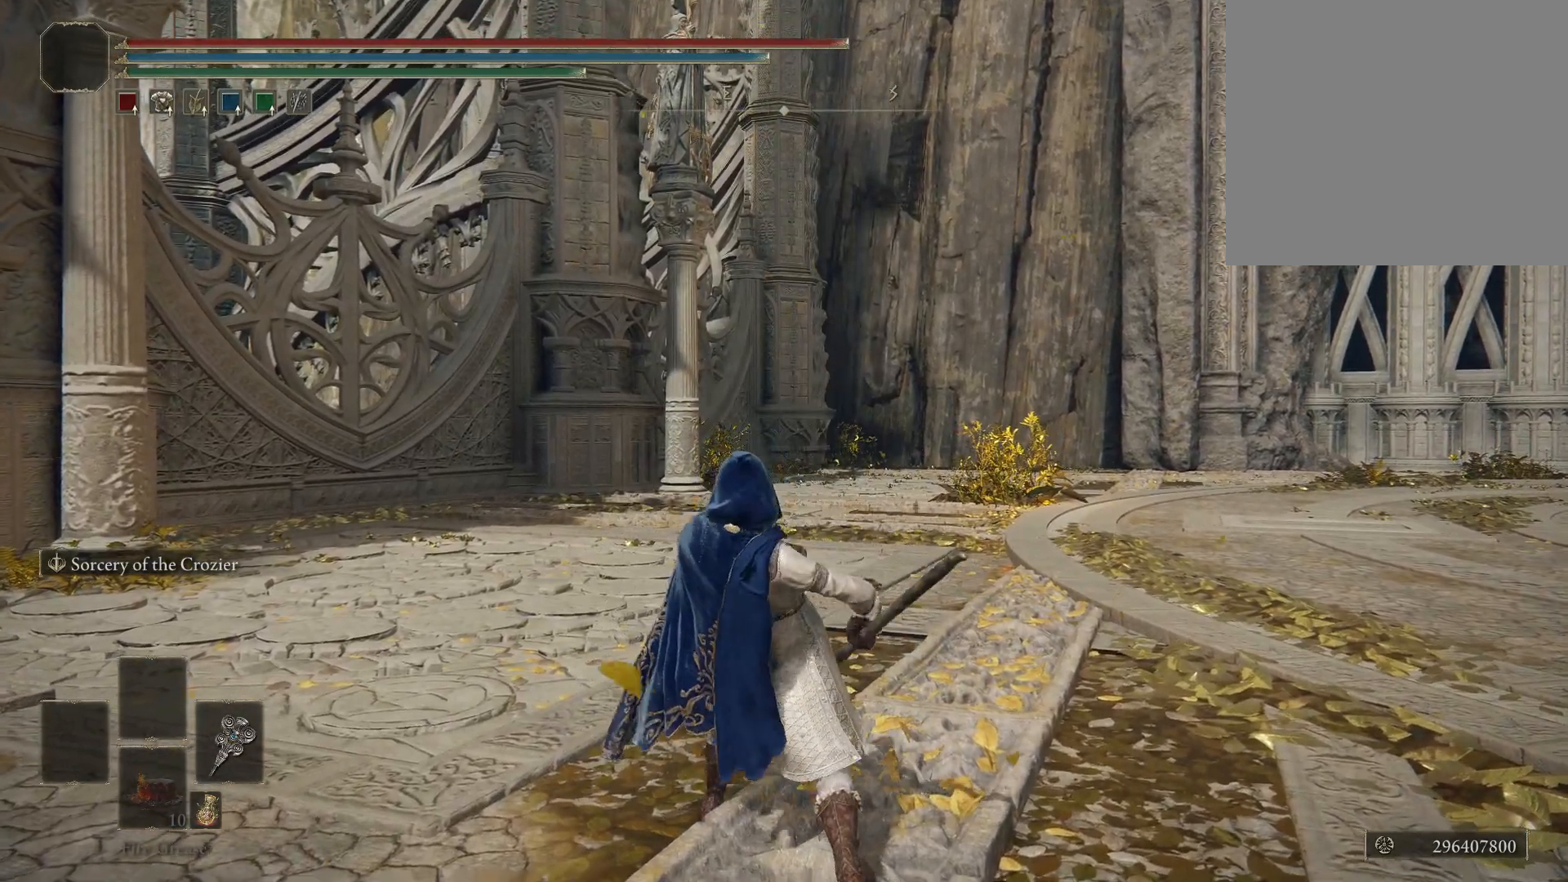
{"buttons": [], "left_stick": "center", "right_stick": "center", "events": []}
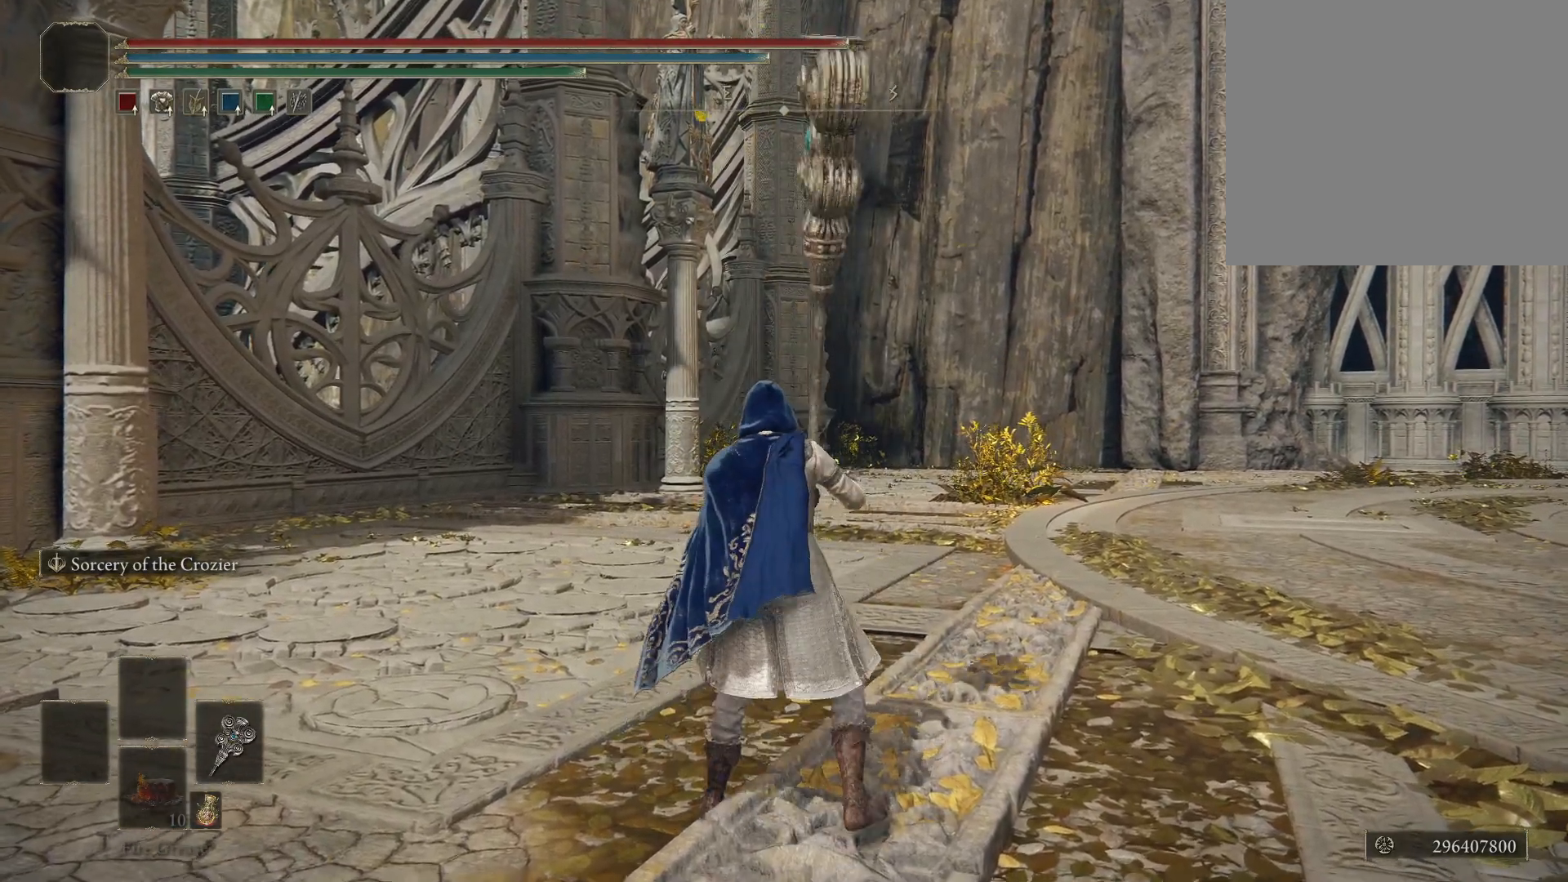
{"buttons": ["R2"], "left_stick": "center", "right_stick": "center", "events": [[100, "L3", "down"], [217, "L3", "up"], [383, "R2", "down"]]}
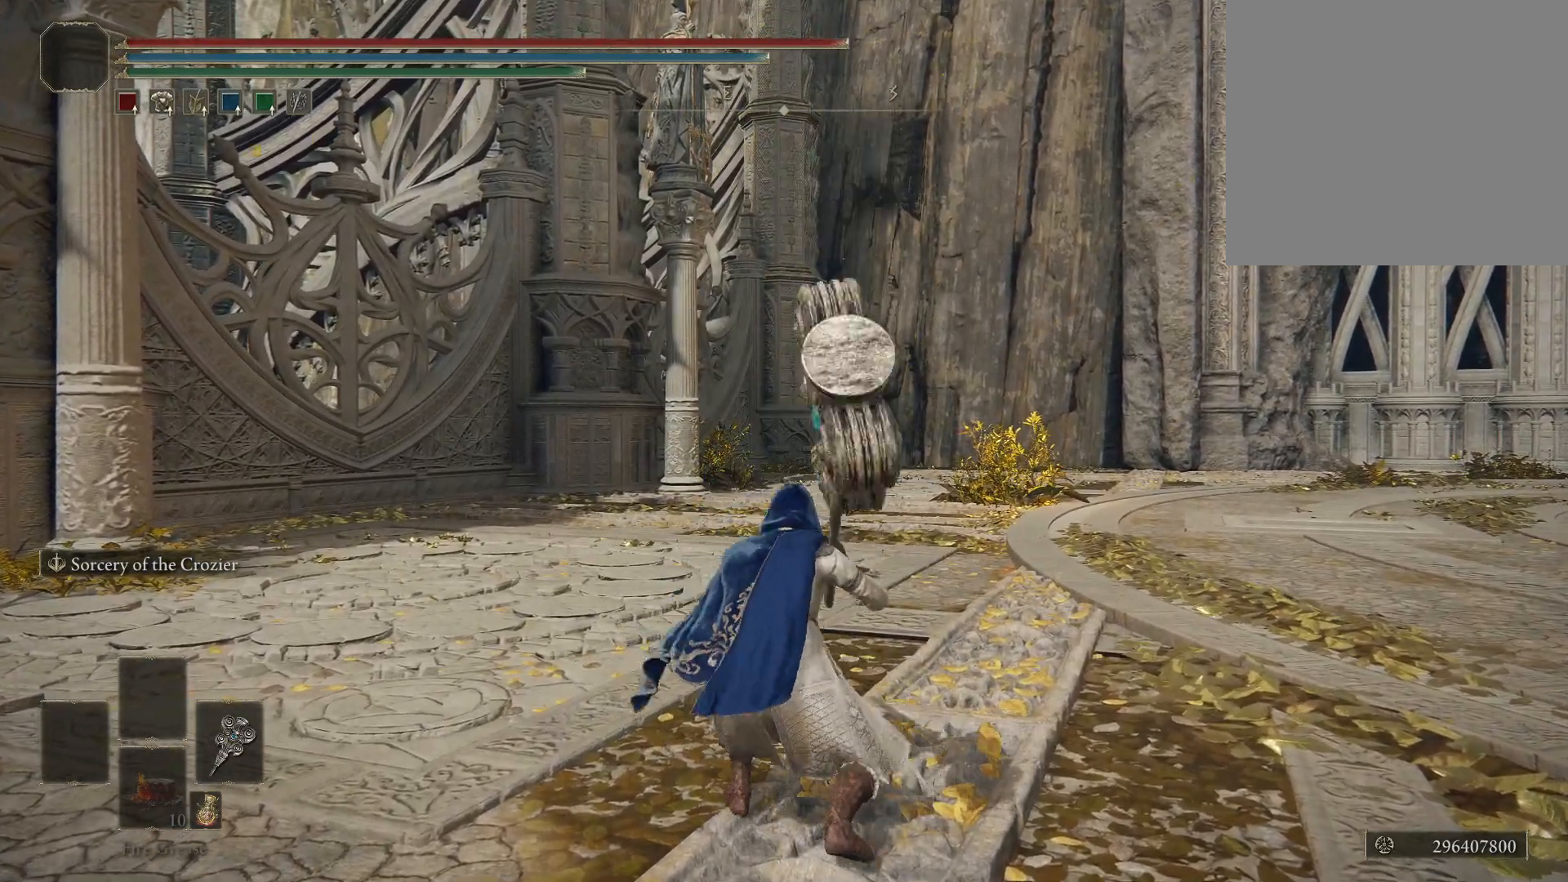
{"buttons": [], "left_stick": "center", "right_stick": "center", "events": [[33, "R2", "up"]]}
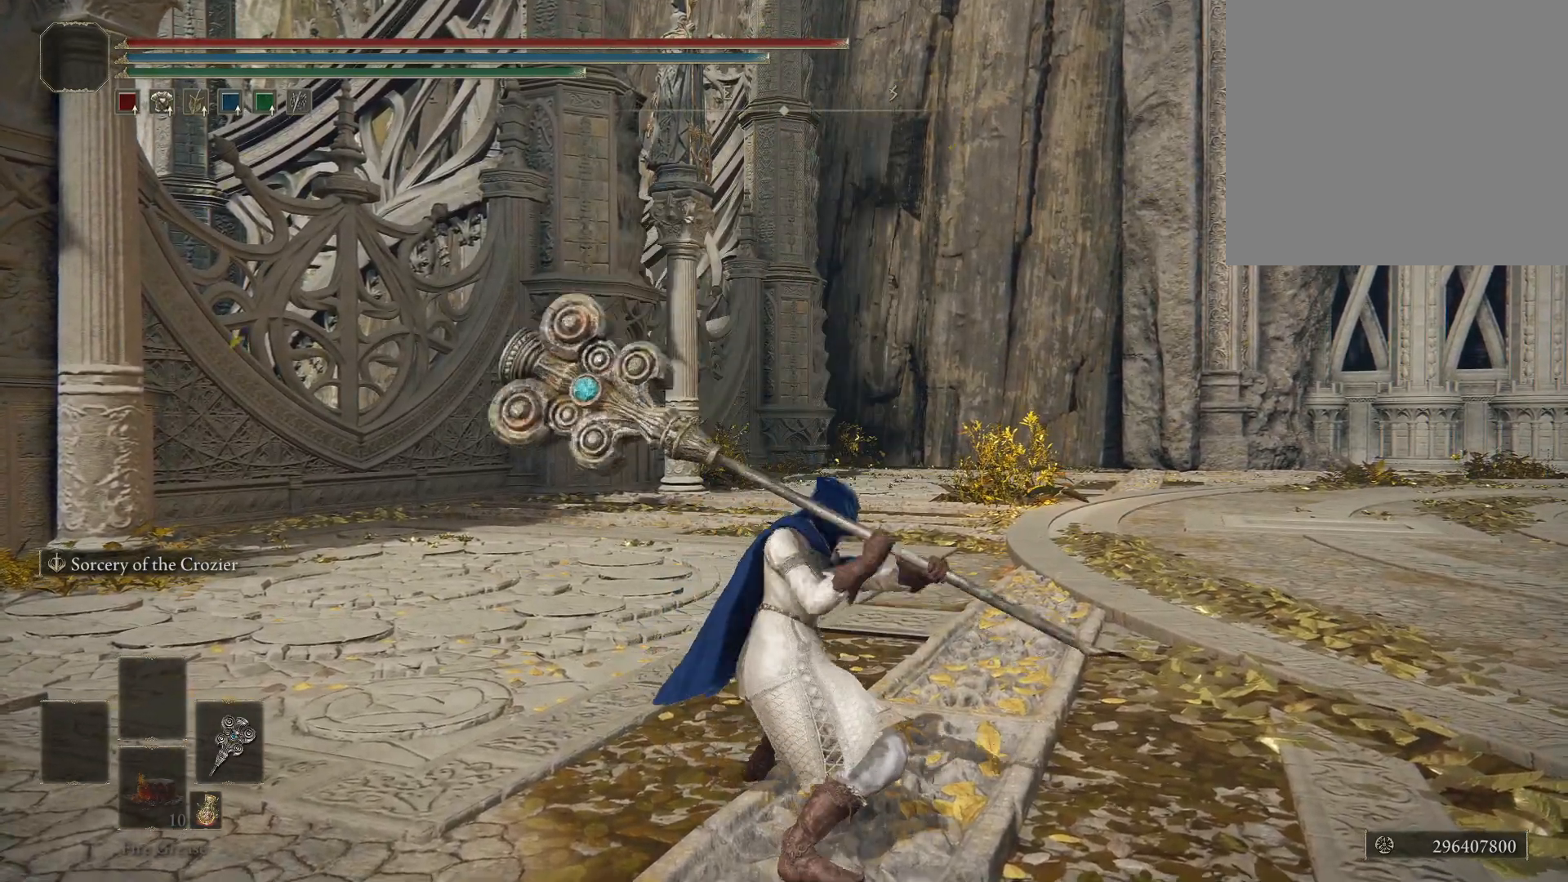
{"buttons": [], "left_stick": "center", "right_stick": "center", "events": []}
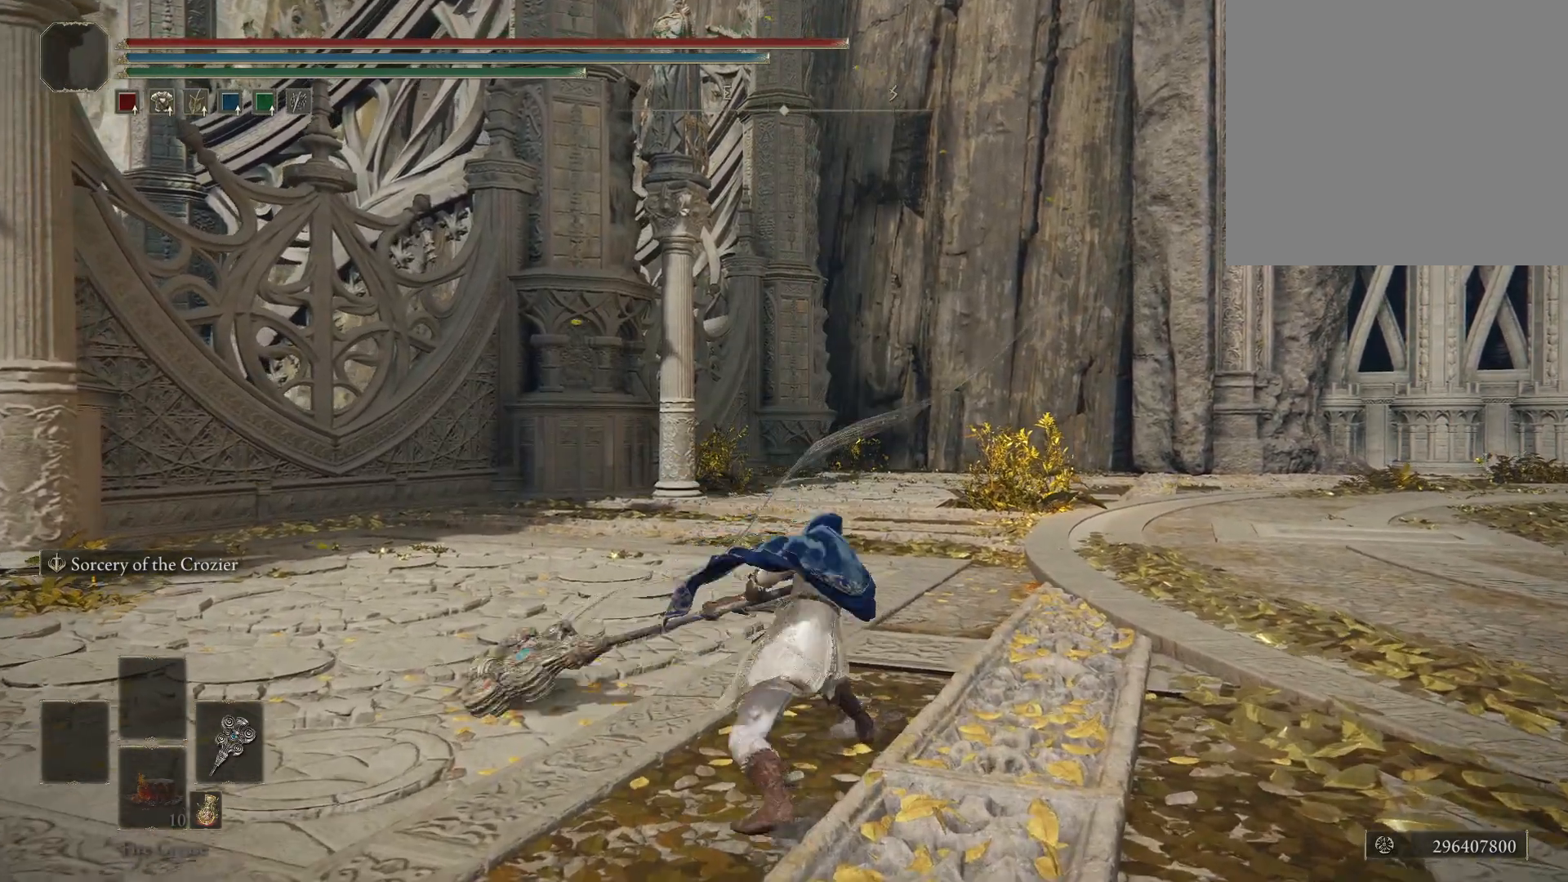
{"buttons": [], "left_stick": "center", "right_stick": "center", "events": []}
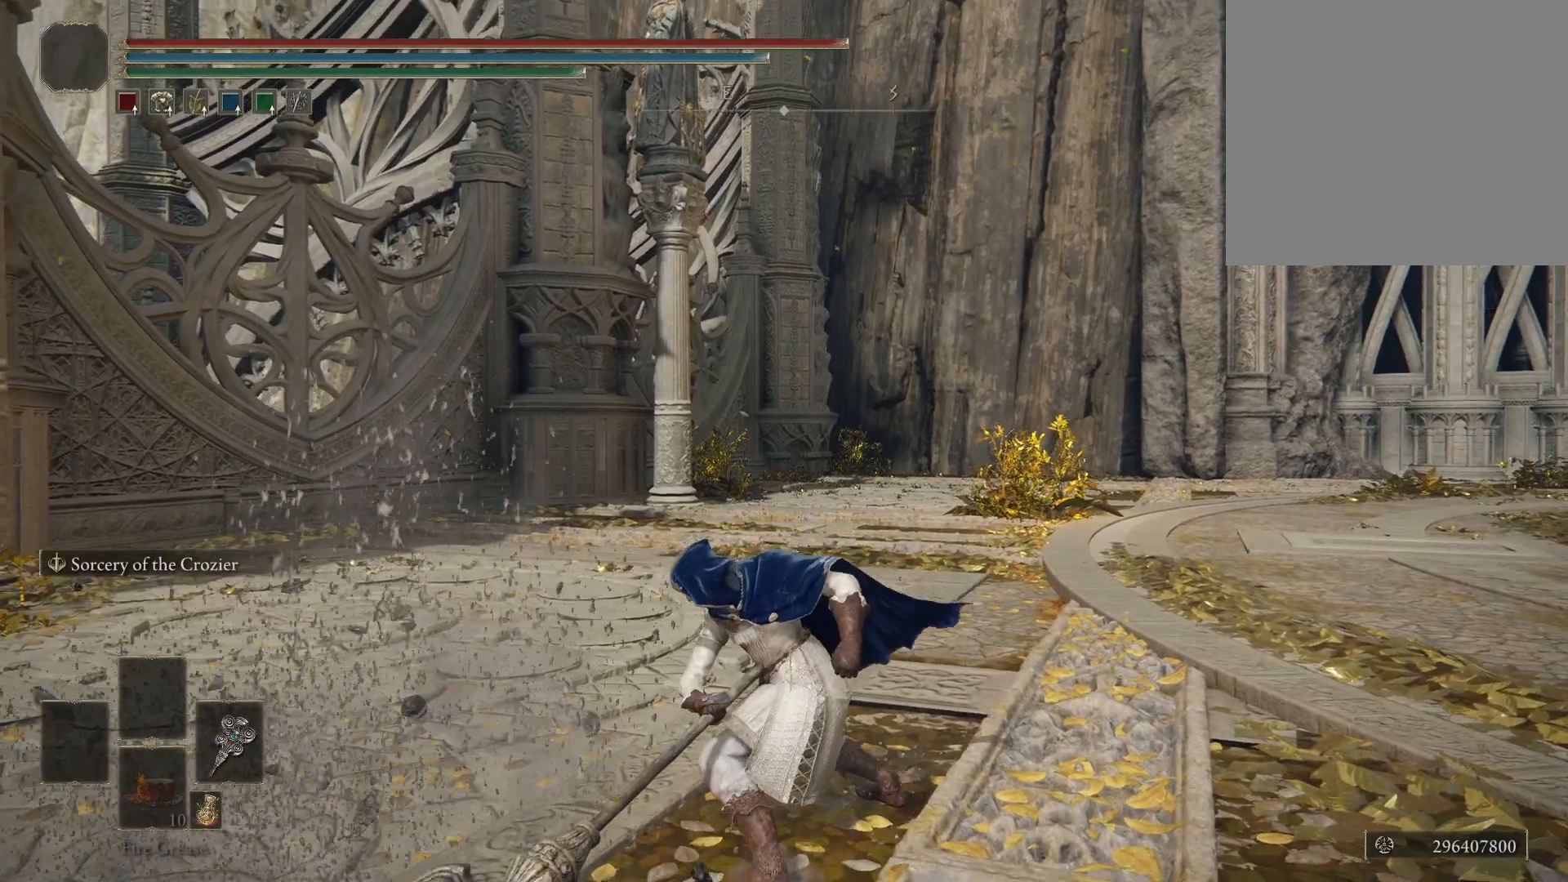
{"buttons": [], "left_stick": "center", "right_stick": "center", "events": []}
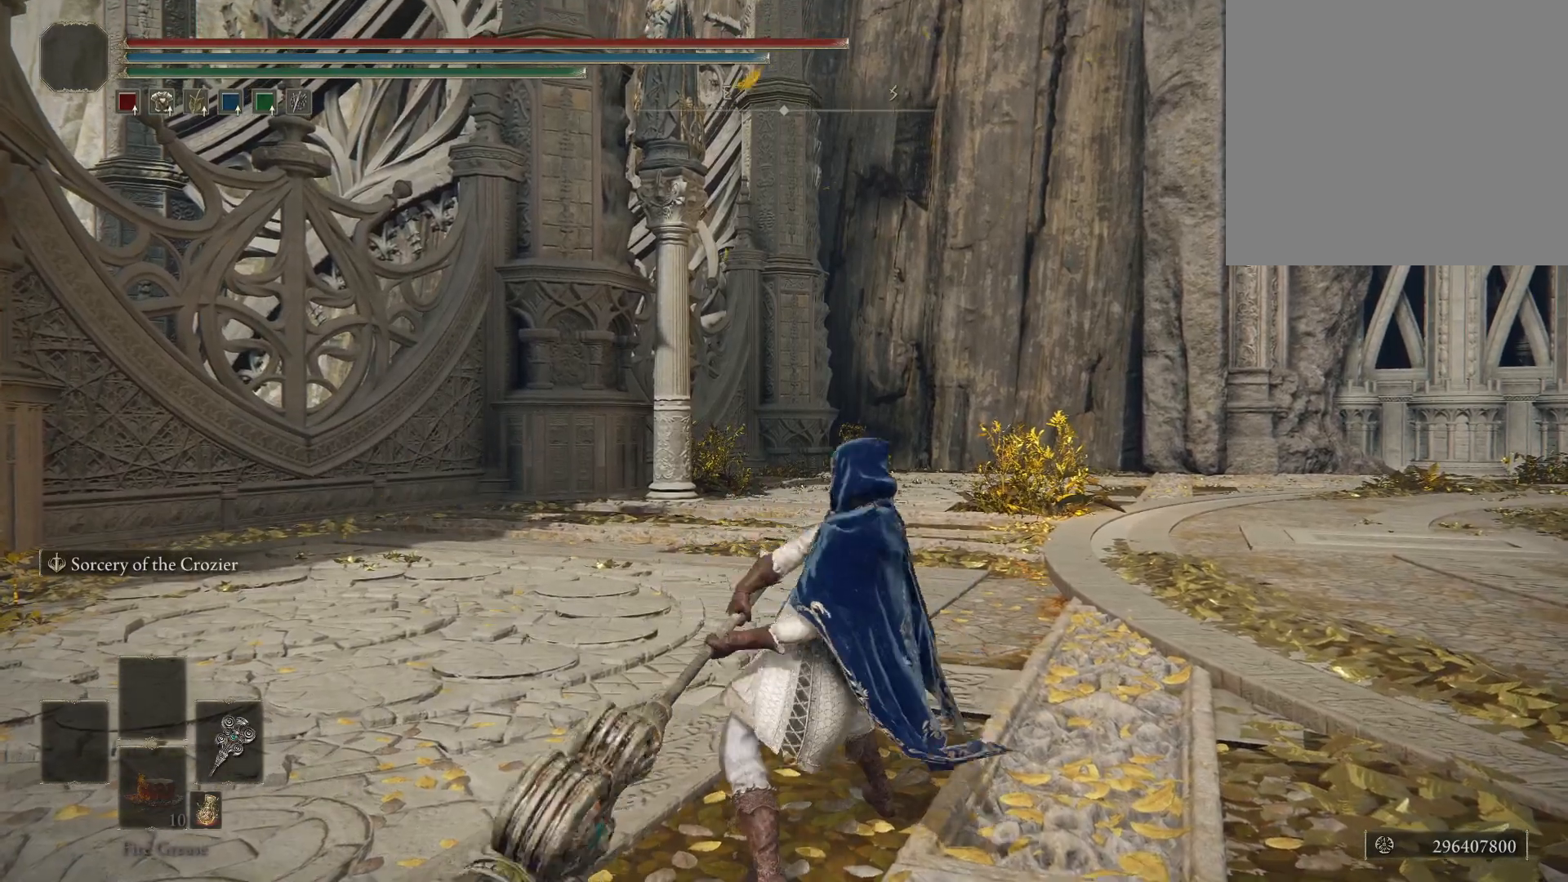
{"buttons": [], "left_stick": "center", "right_stick": "center", "events": []}
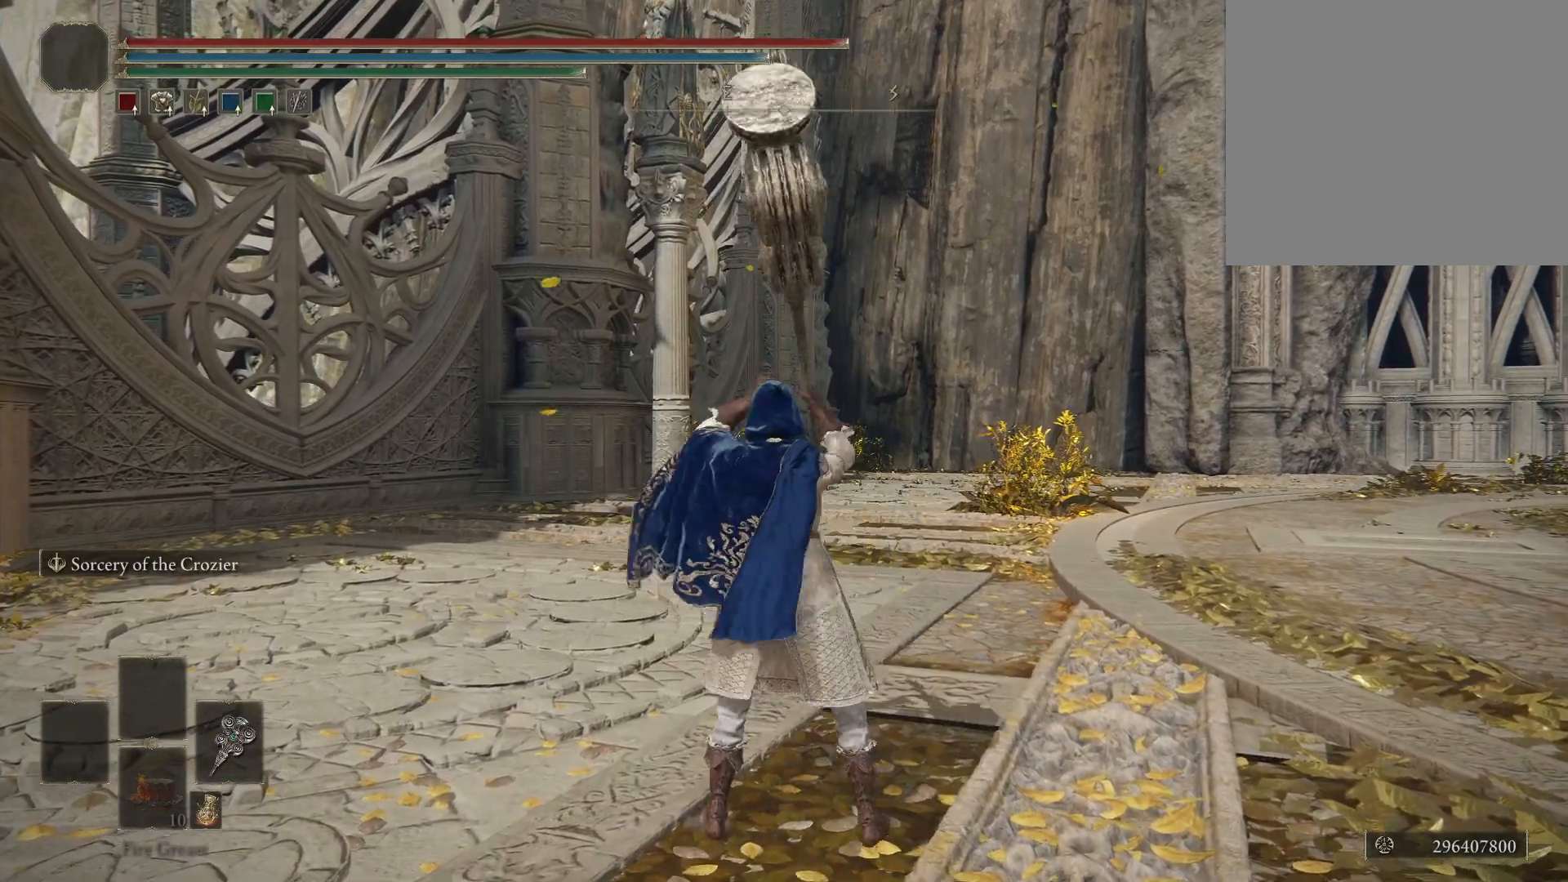
{"buttons": [], "left_stick": "center", "right_stick": "center", "events": [[233, "A", "down"], [400, "A", "up"]]}